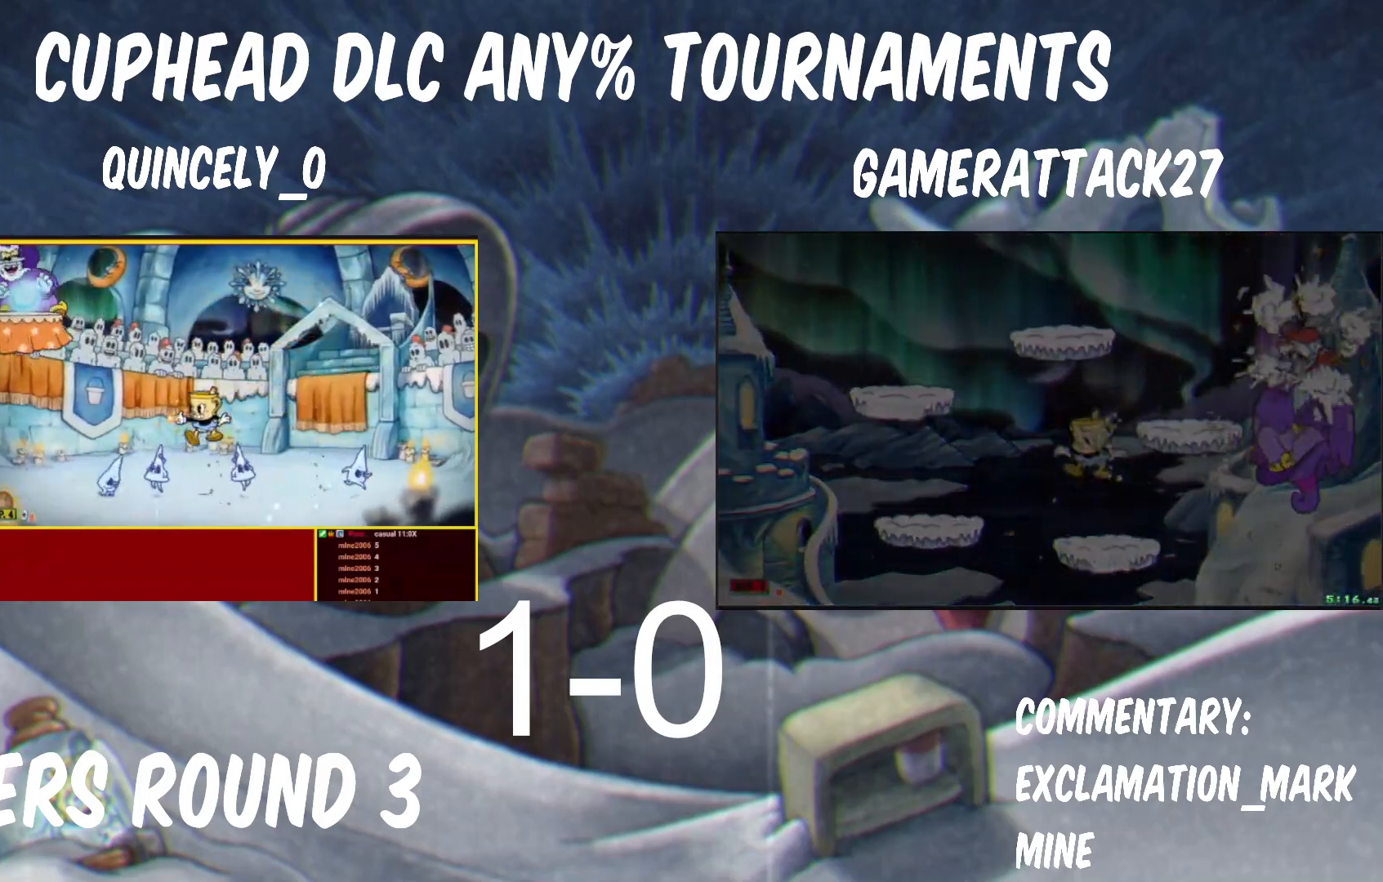
Gameplay with a controller (Nintendo layout); each line is a JSON object with the inputs held at the frame after it. "events" lists button and stick changes between this image and that frame as [ms after this image, input, new state], when the widget could be followed in between. Not read: L3 R1 R3.
{"buttons": ["Y"], "left_stick": "left", "right_stick": "center", "events": [[233, "B", "down"], [283, "left_stick", "left"], [417, "B", "up"]]}
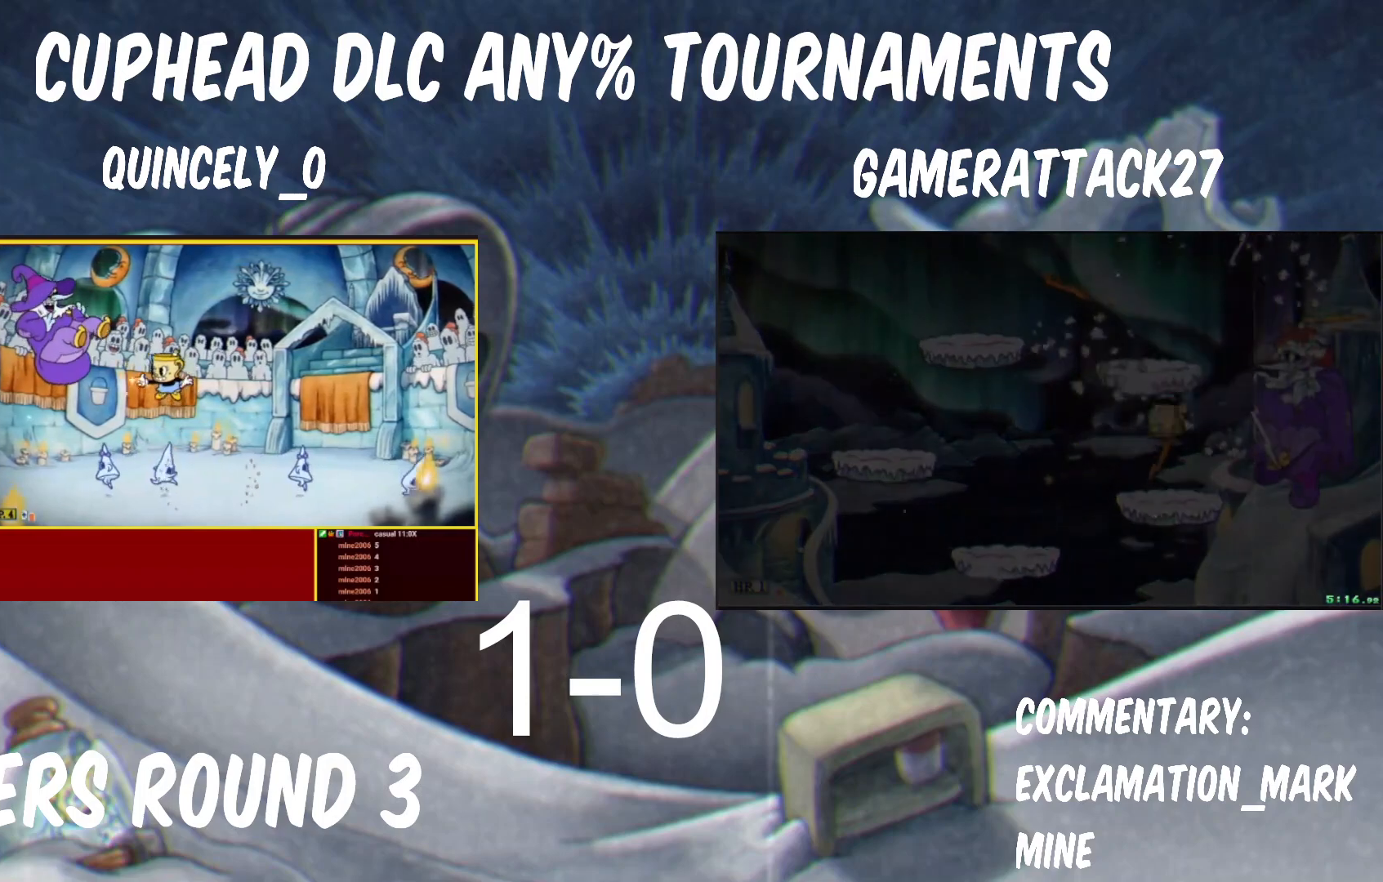
{"buttons": ["Y"], "left_stick": "up-left", "right_stick": "center", "events": [[33, "B", "down"], [133, "left_stick", "center"], [200, "B", "up"], [333, "left_stick", "left"], [417, "left_stick", "up-left"]]}
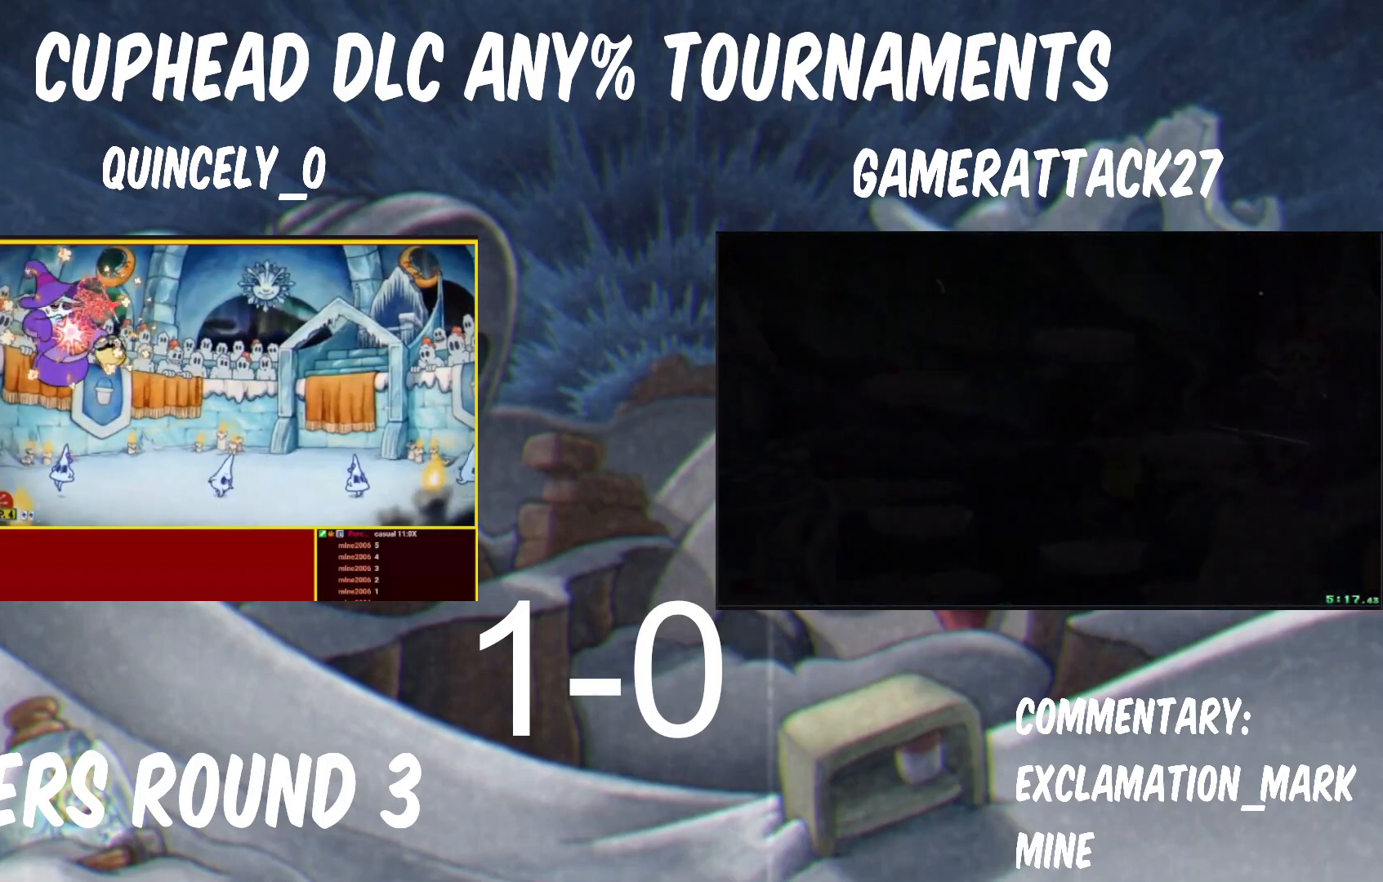
{"buttons": ["Y"], "left_stick": "up", "right_stick": "center", "events": [[133, "left_stick", "up"], [233, "B", "down"], [417, "B", "up"]]}
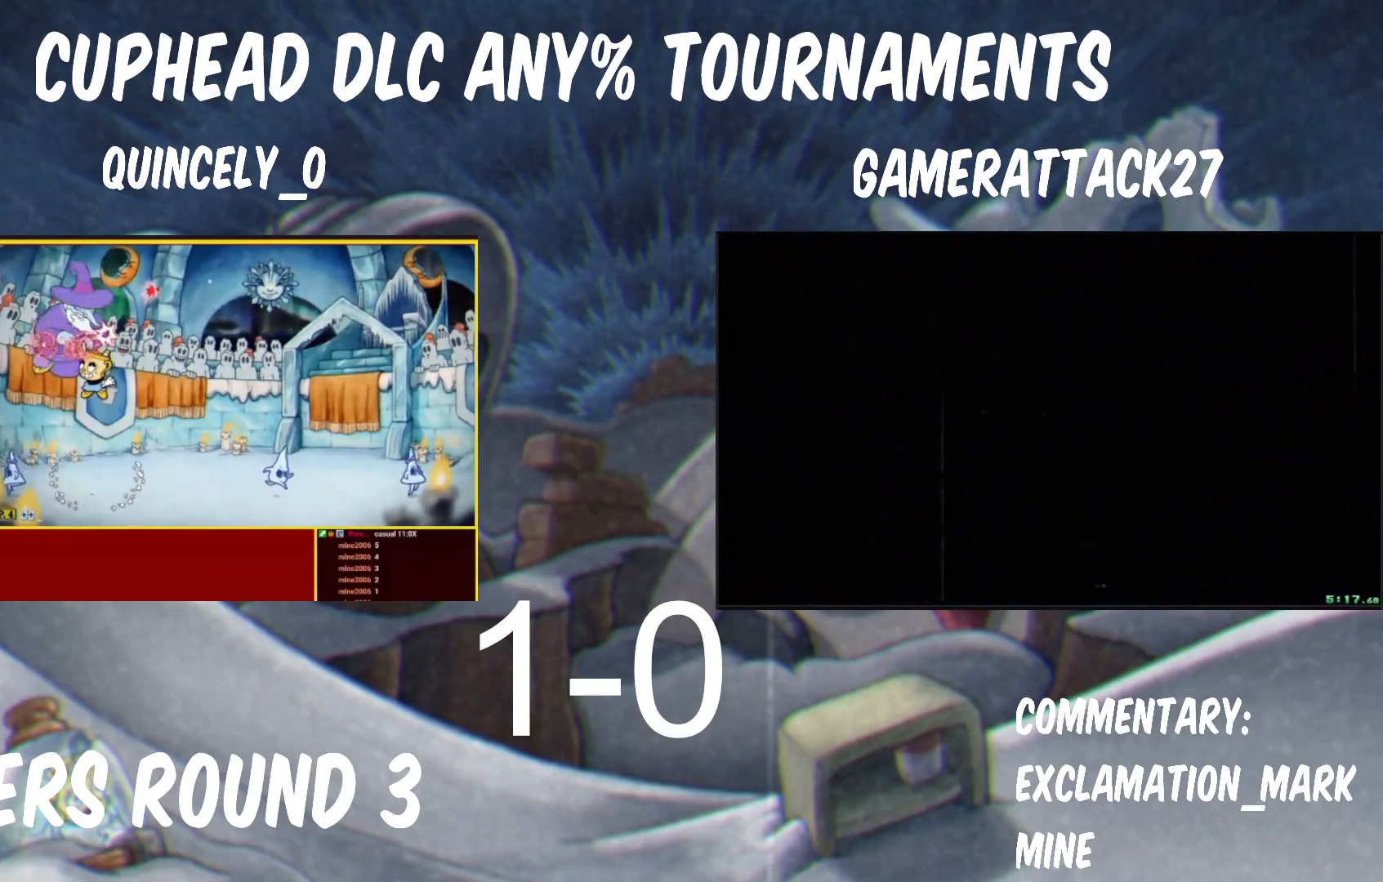
{"buttons": ["Y"], "left_stick": "left", "right_stick": "center", "events": [[17, "left_stick", "up-right"], [150, "left_stick", "center"], [383, "left_stick", "left"]]}
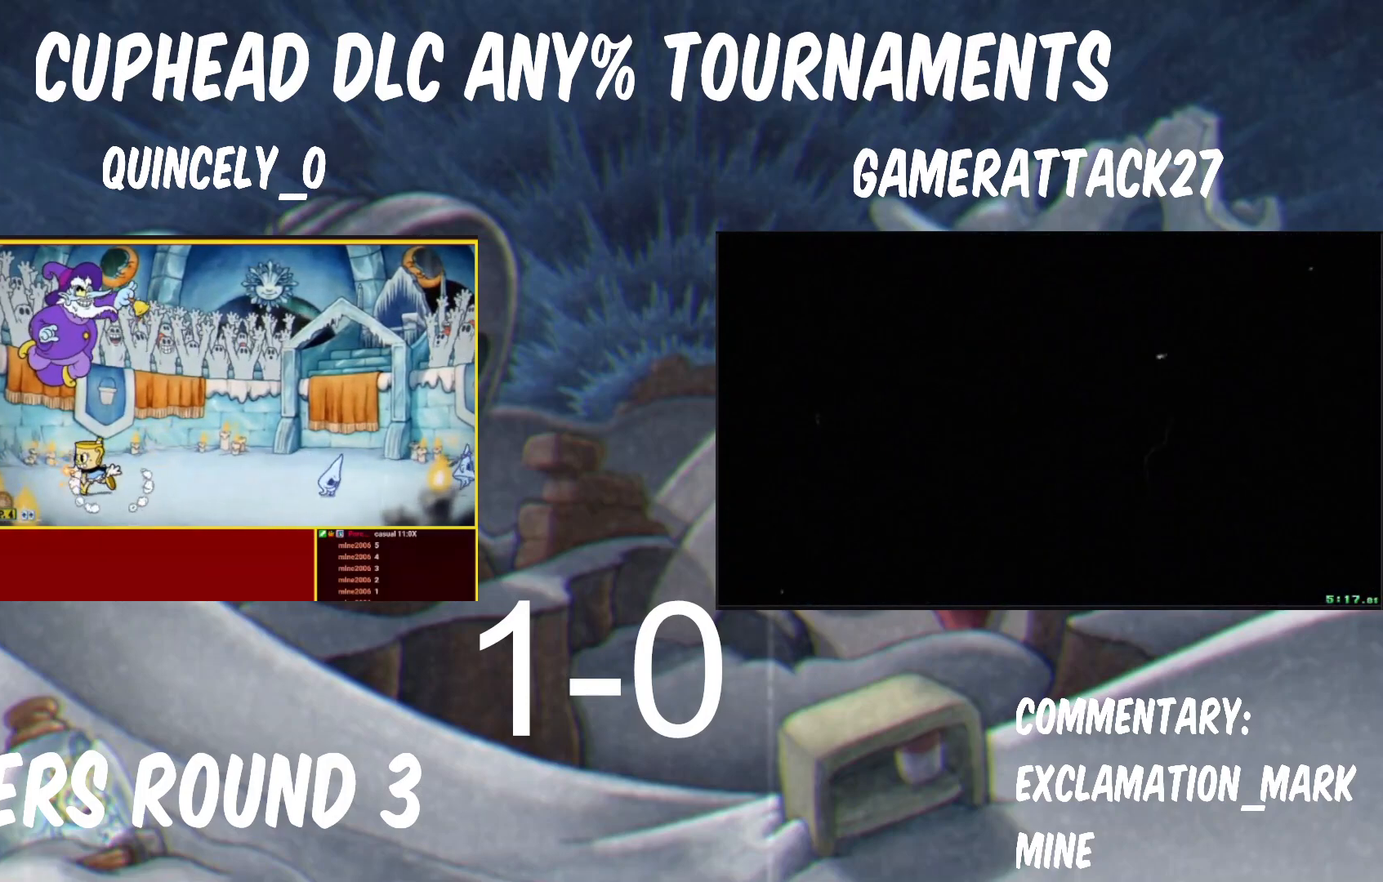
{"buttons": ["Y"], "left_stick": "up", "right_stick": "center", "events": [[117, "left_stick", "up"]]}
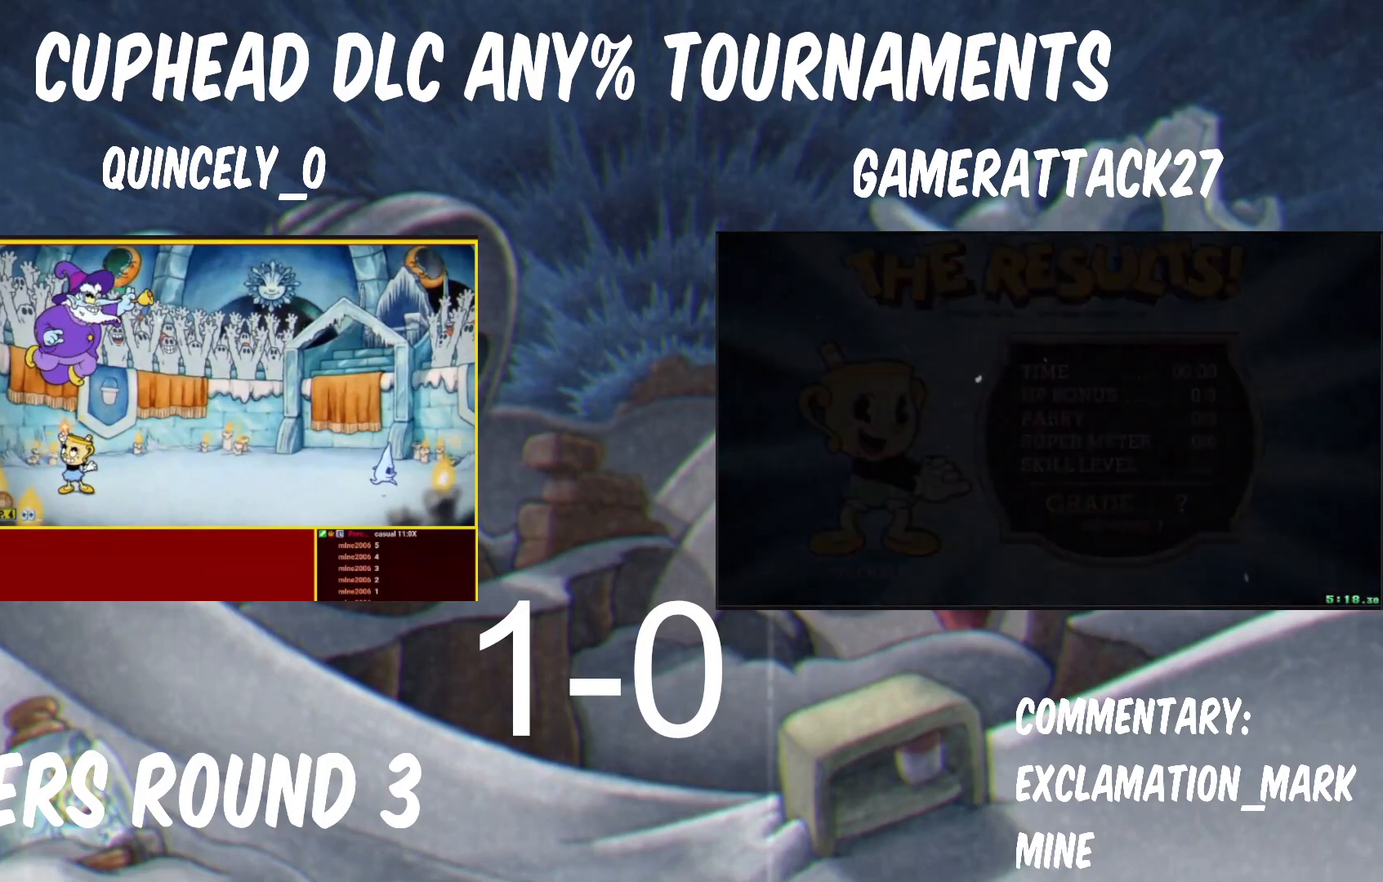
{"buttons": ["B", "Y"], "left_stick": "up", "right_stick": "center", "events": [[50, "B", "down"], [200, "B", "up"], [350, "B", "down"]]}
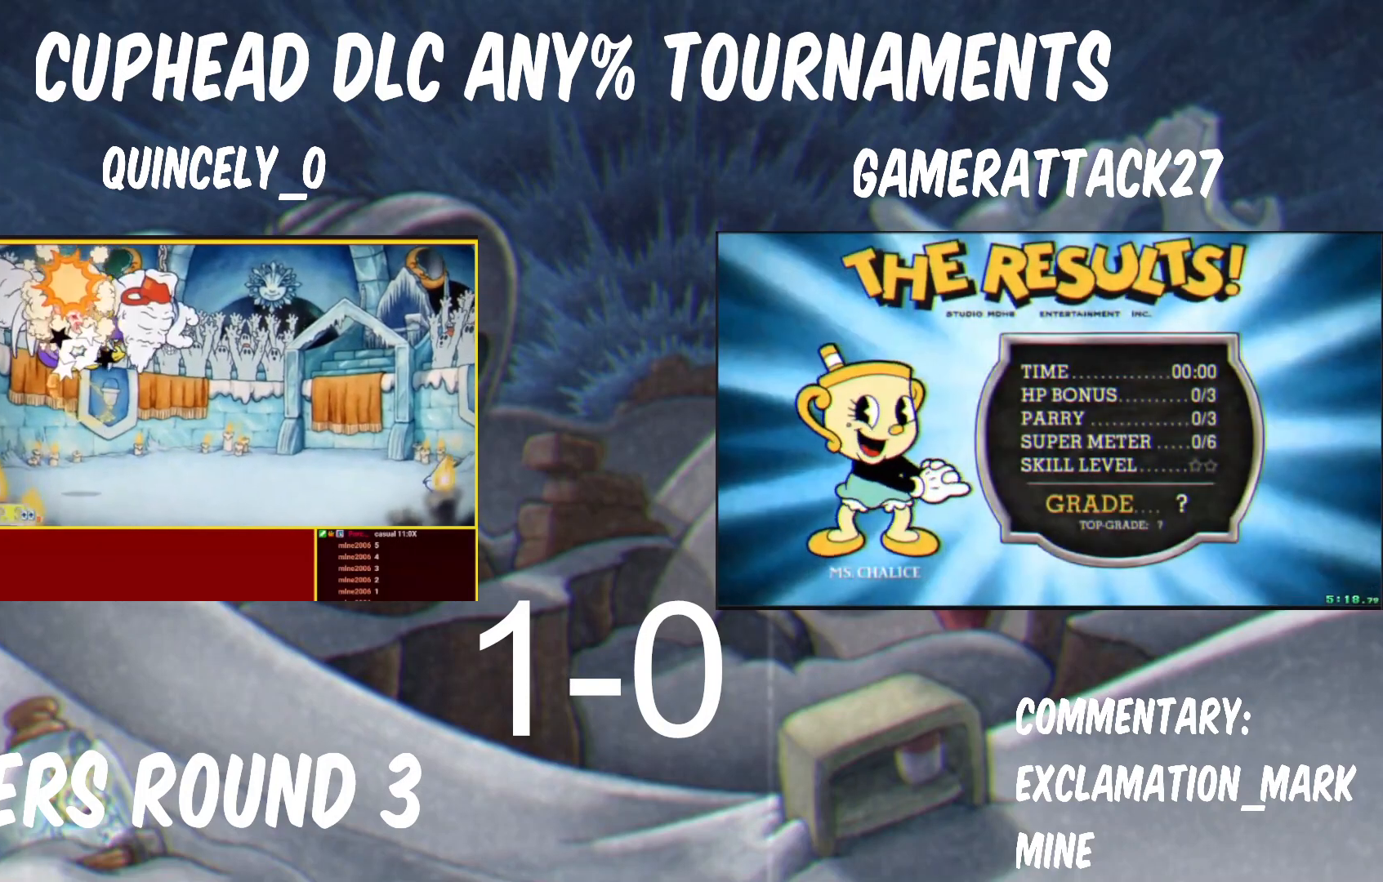
{"buttons": ["Y"], "left_stick": "up", "right_stick": "center", "events": [[300, "Y", "up"], [333, "A", "down"], [367, "A", "up"], [383, "Y", "down"], [400, "B", "up"]]}
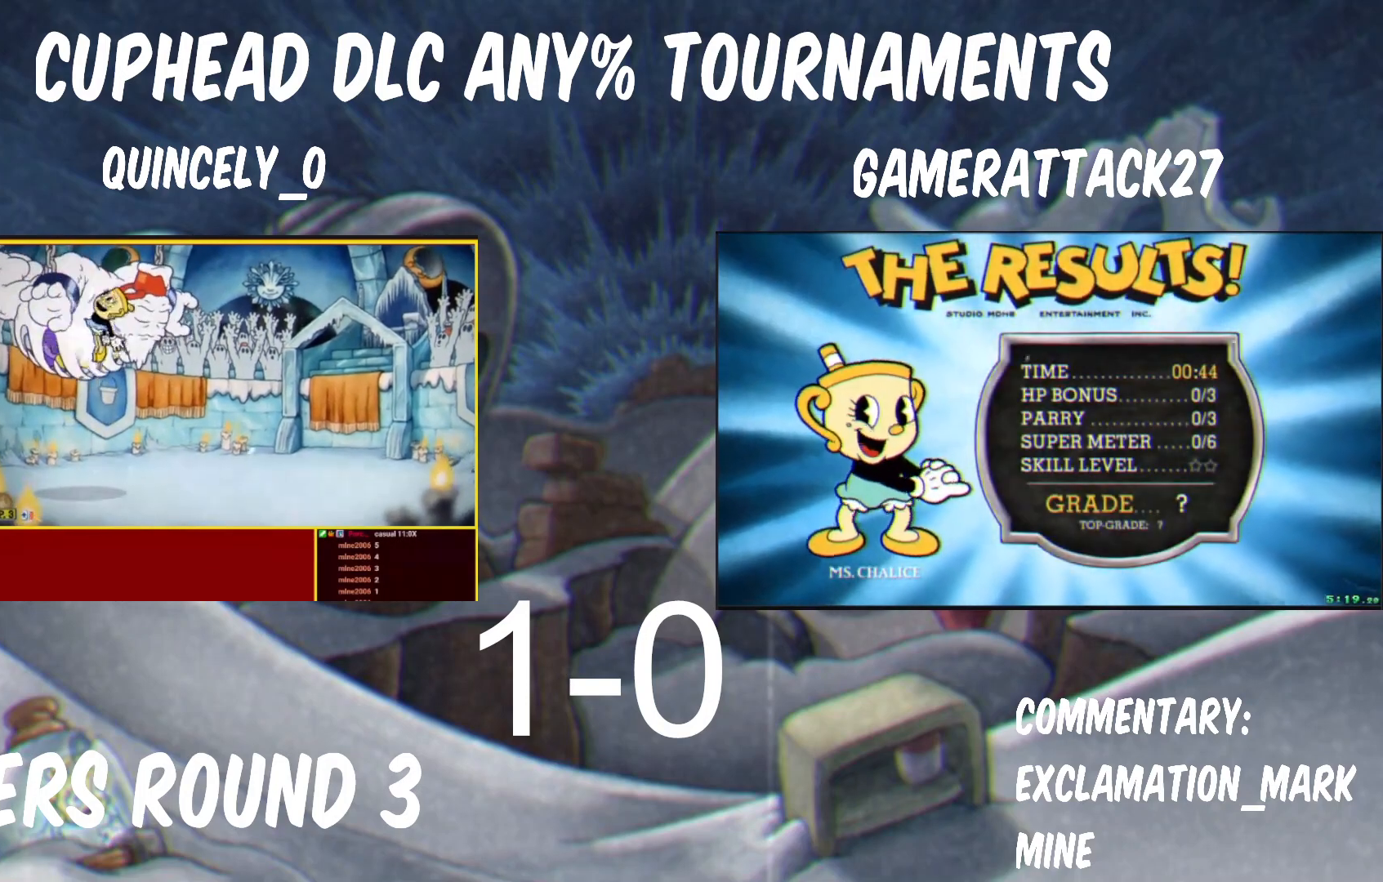
{"buttons": ["Y"], "left_stick": "up", "right_stick": "center", "events": []}
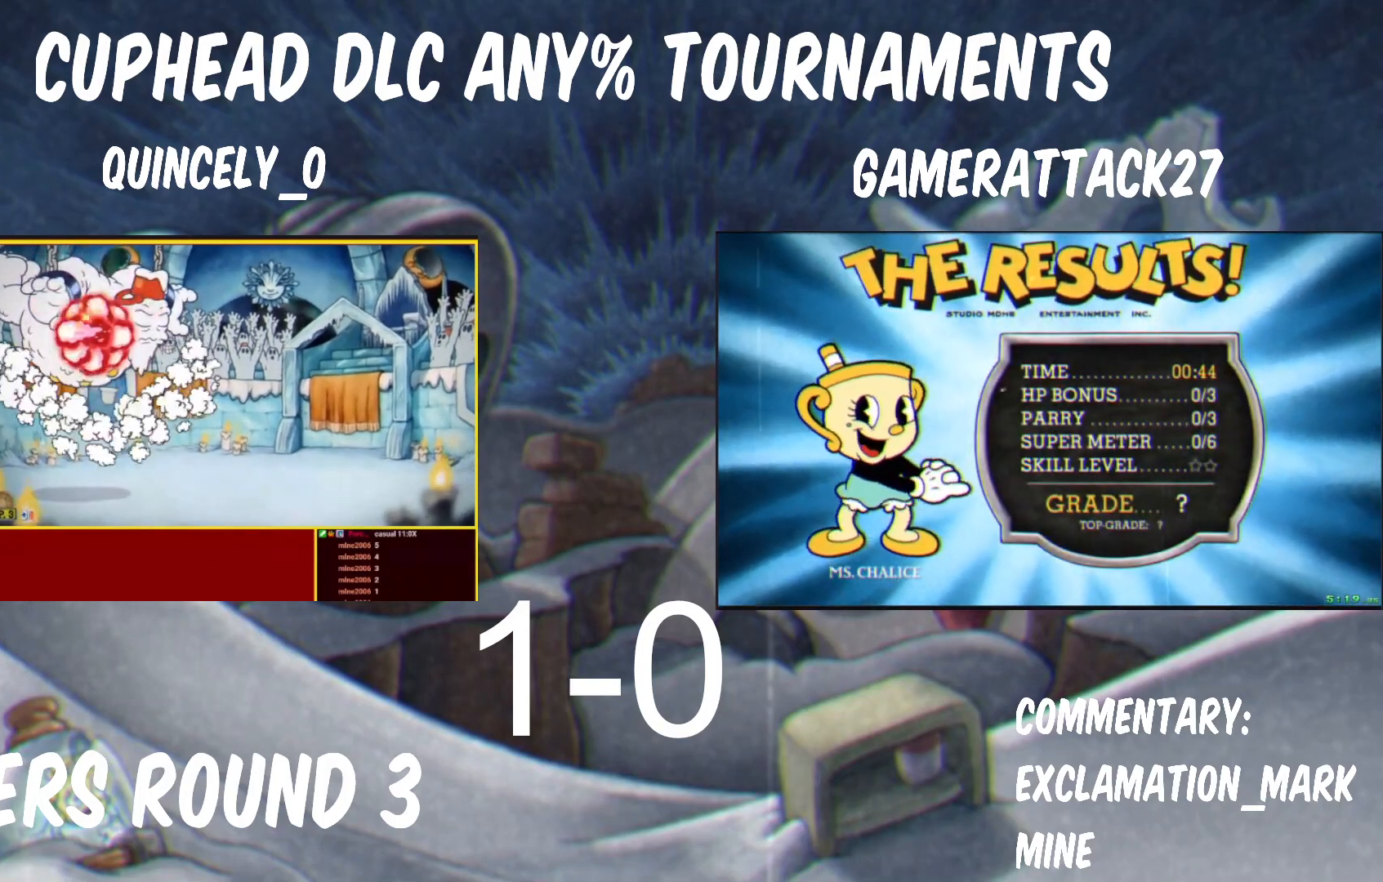
{"buttons": ["Y"], "left_stick": "up", "right_stick": "center", "events": []}
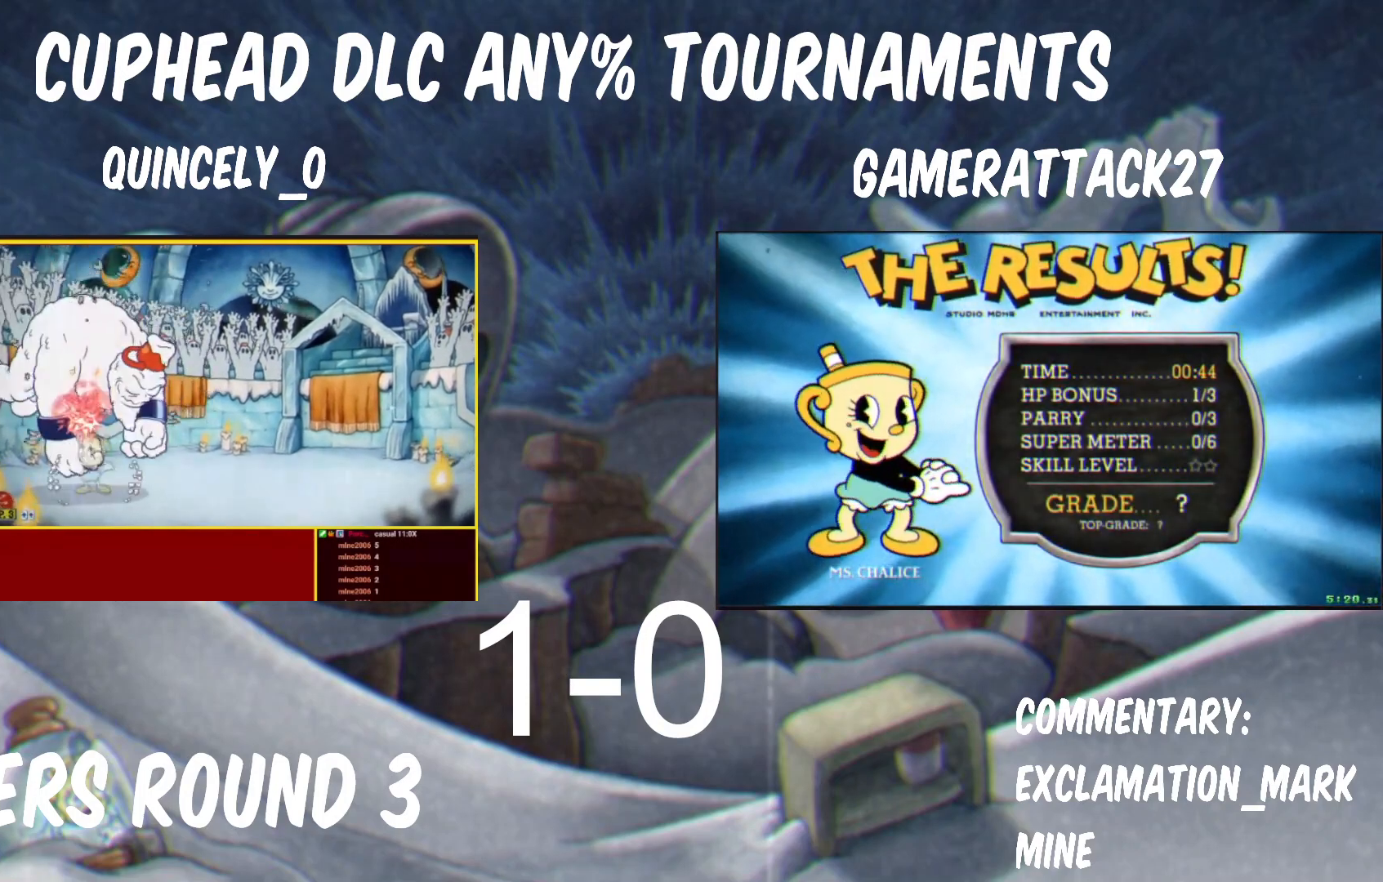
{"buttons": ["Y"], "left_stick": "up", "right_stick": "center", "events": [[283, "B", "down"], [317, "B", "up"]]}
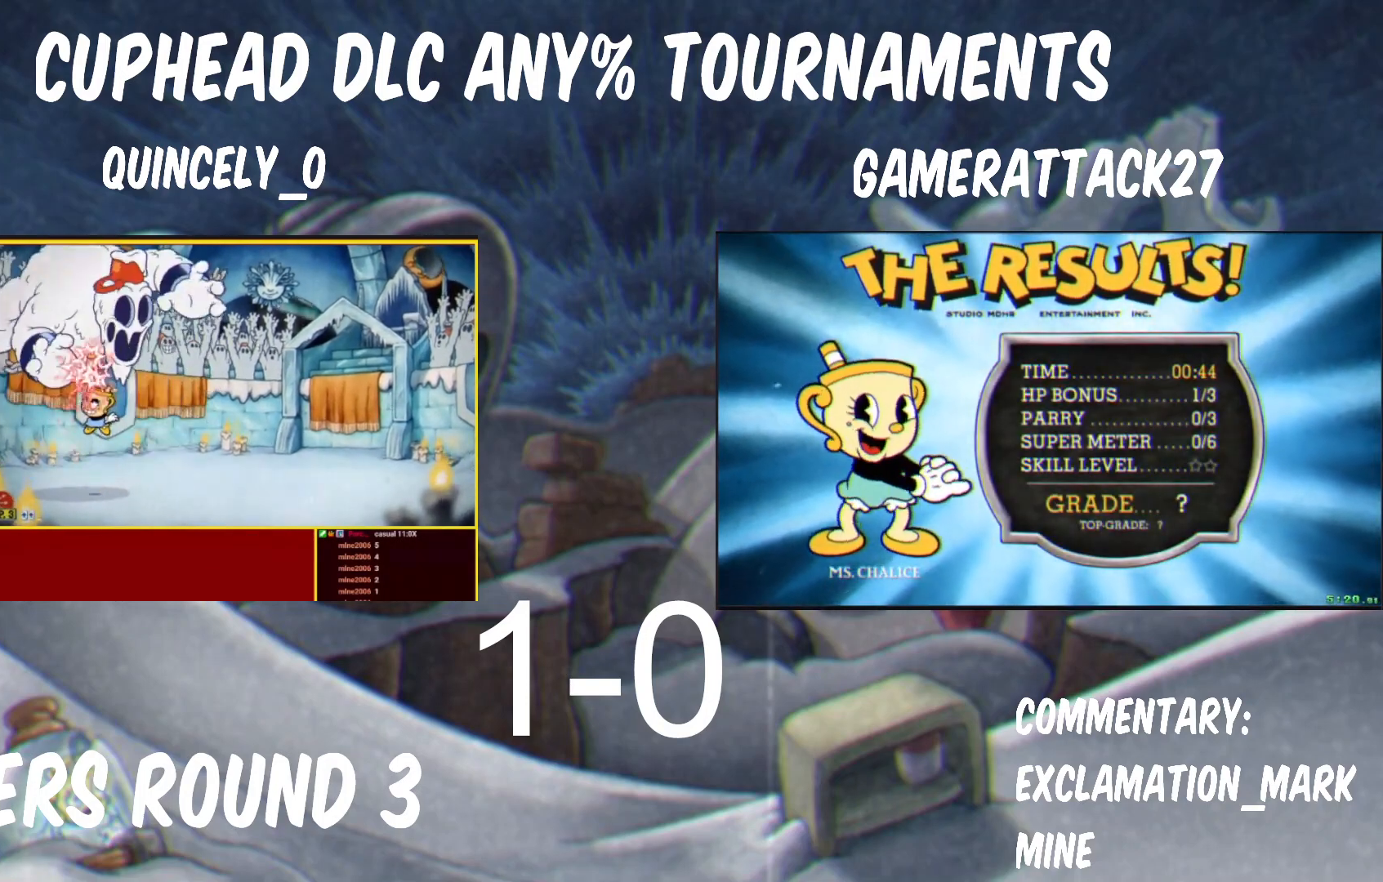
{"buttons": ["Y"], "left_stick": "up", "right_stick": "center", "events": [[167, "B", "down"], [233, "B", "up"]]}
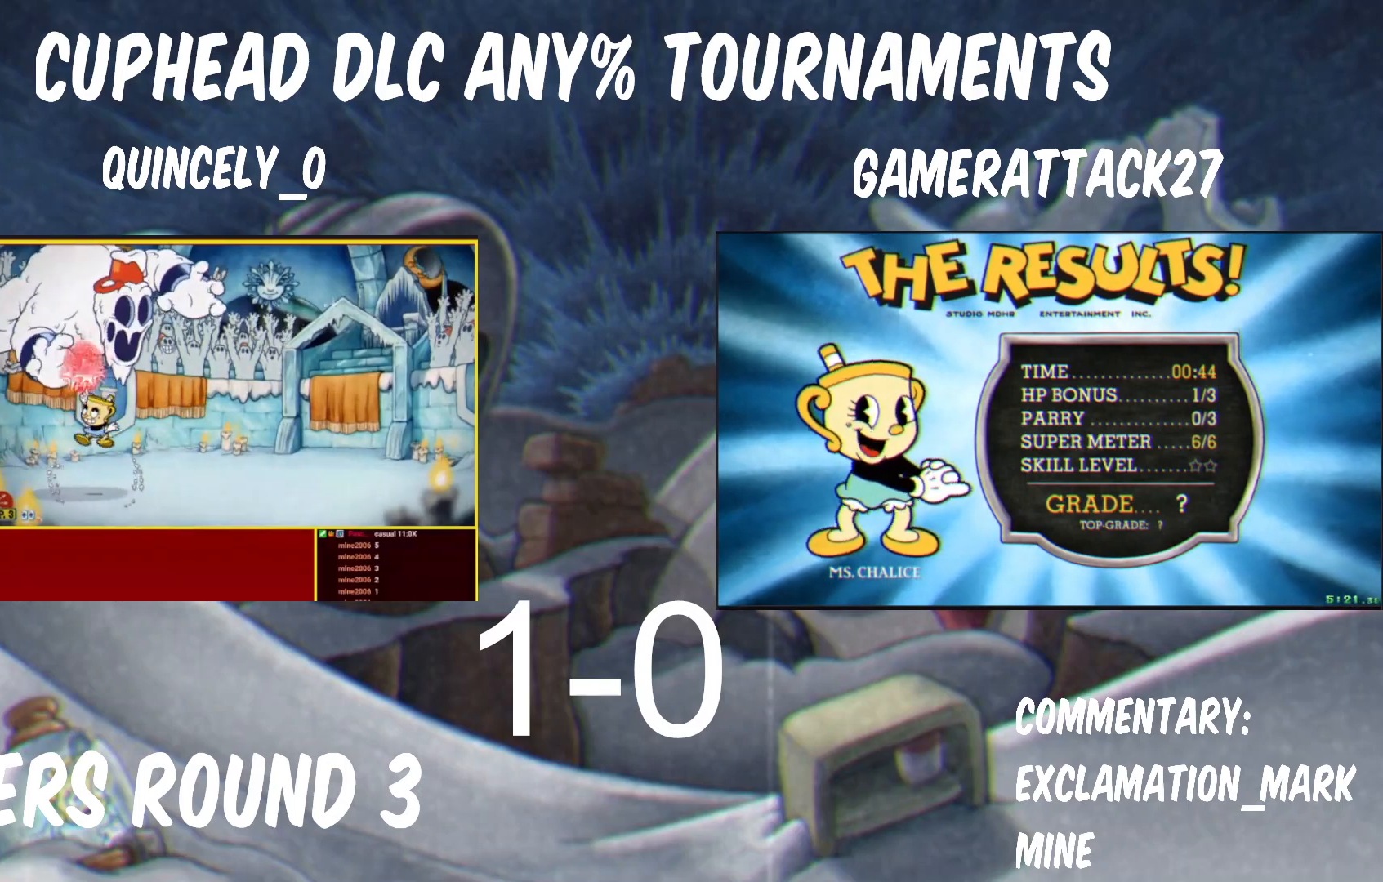
{"buttons": ["Y"], "left_stick": "up", "right_stick": "center", "events": []}
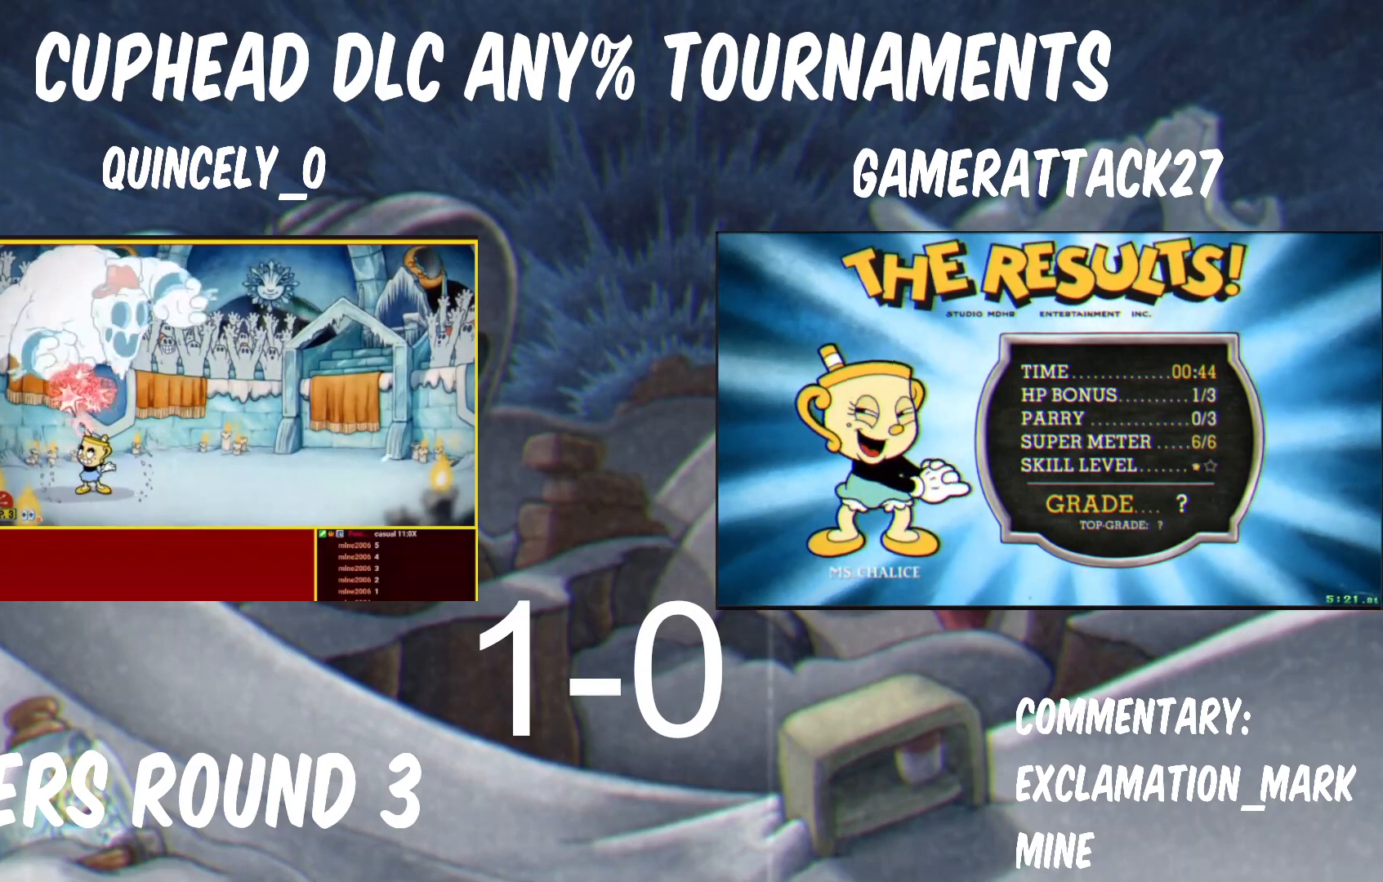
{"buttons": ["Y"], "left_stick": "left", "right_stick": "center"}
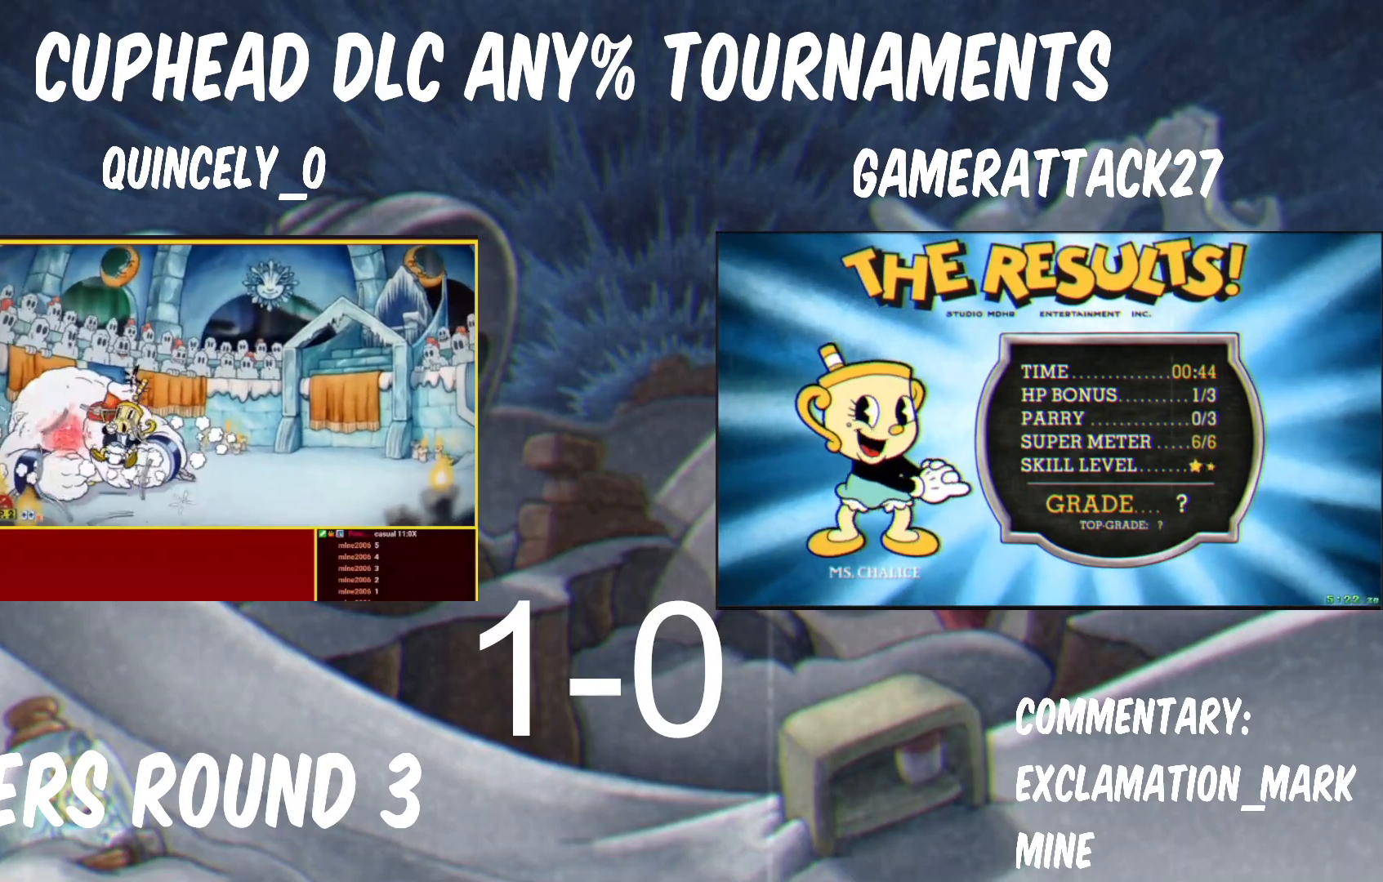
{"buttons": ["Y"], "left_stick": "center", "right_stick": "center"}
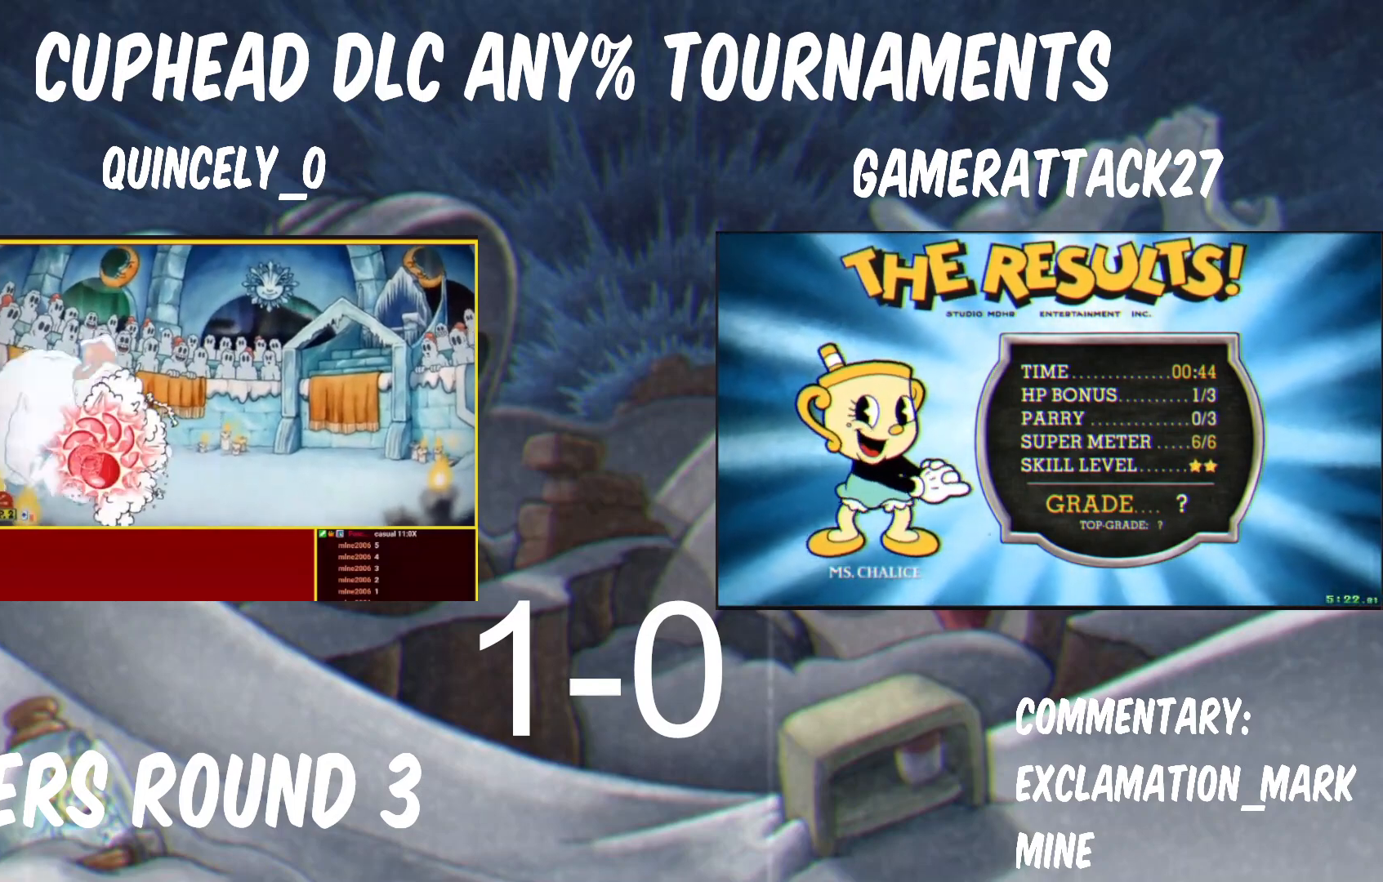
{"buttons": ["Y"], "left_stick": "center", "right_stick": "center", "events": [[333, "left_stick", "up-left"], [350, "B", "down"], [367, "Y", "up"], [383, "A", "down"], [450, "A", "up"], [450, "Y", "down"], [450, "left_stick", "center"], [467, "B", "up"]]}
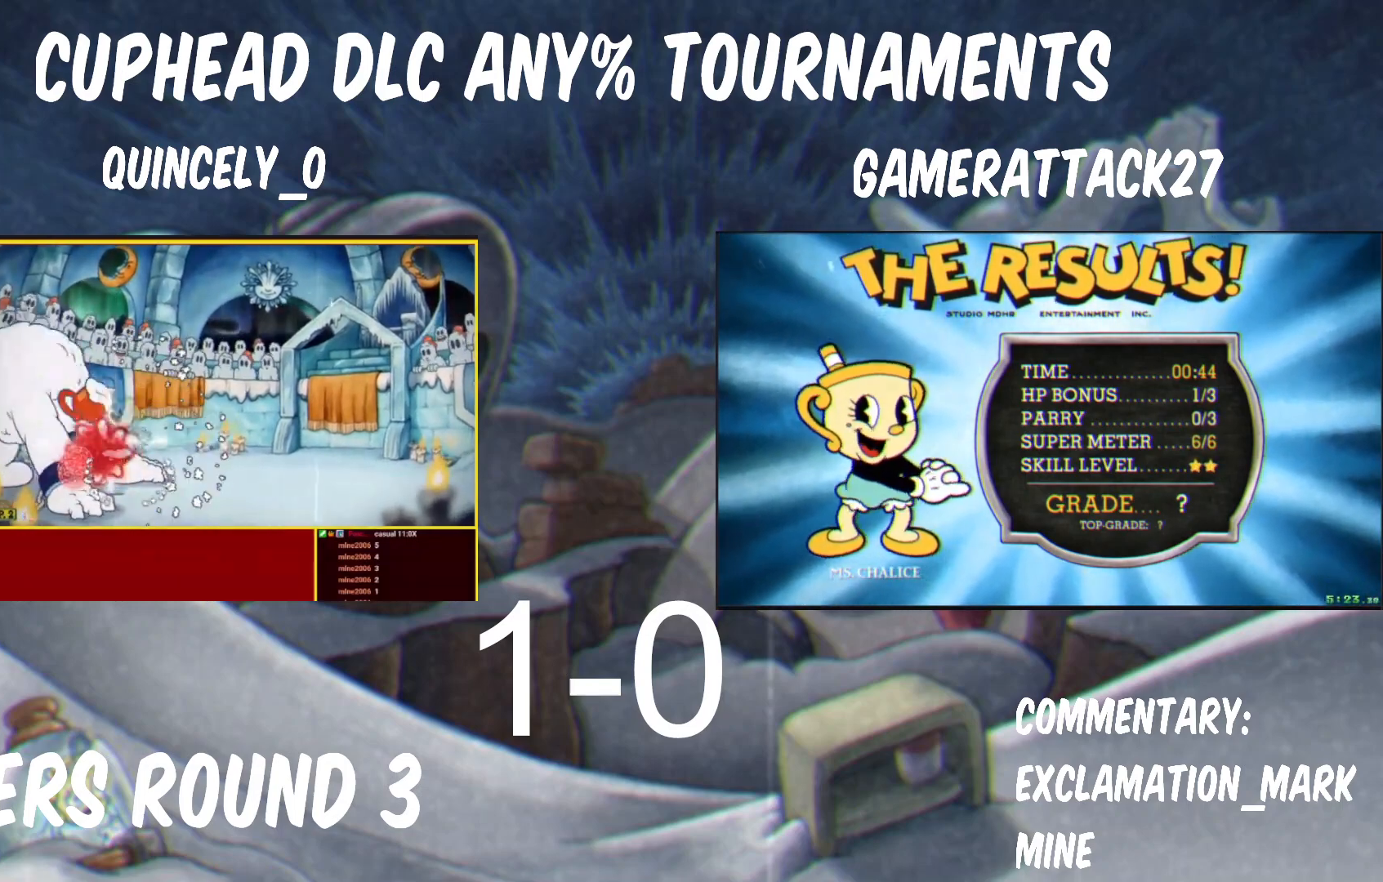
{"buttons": ["Y"], "left_stick": "up-right", "right_stick": "center", "events": [[67, "left_stick", "right"], [133, "left_stick", "up-right"]]}
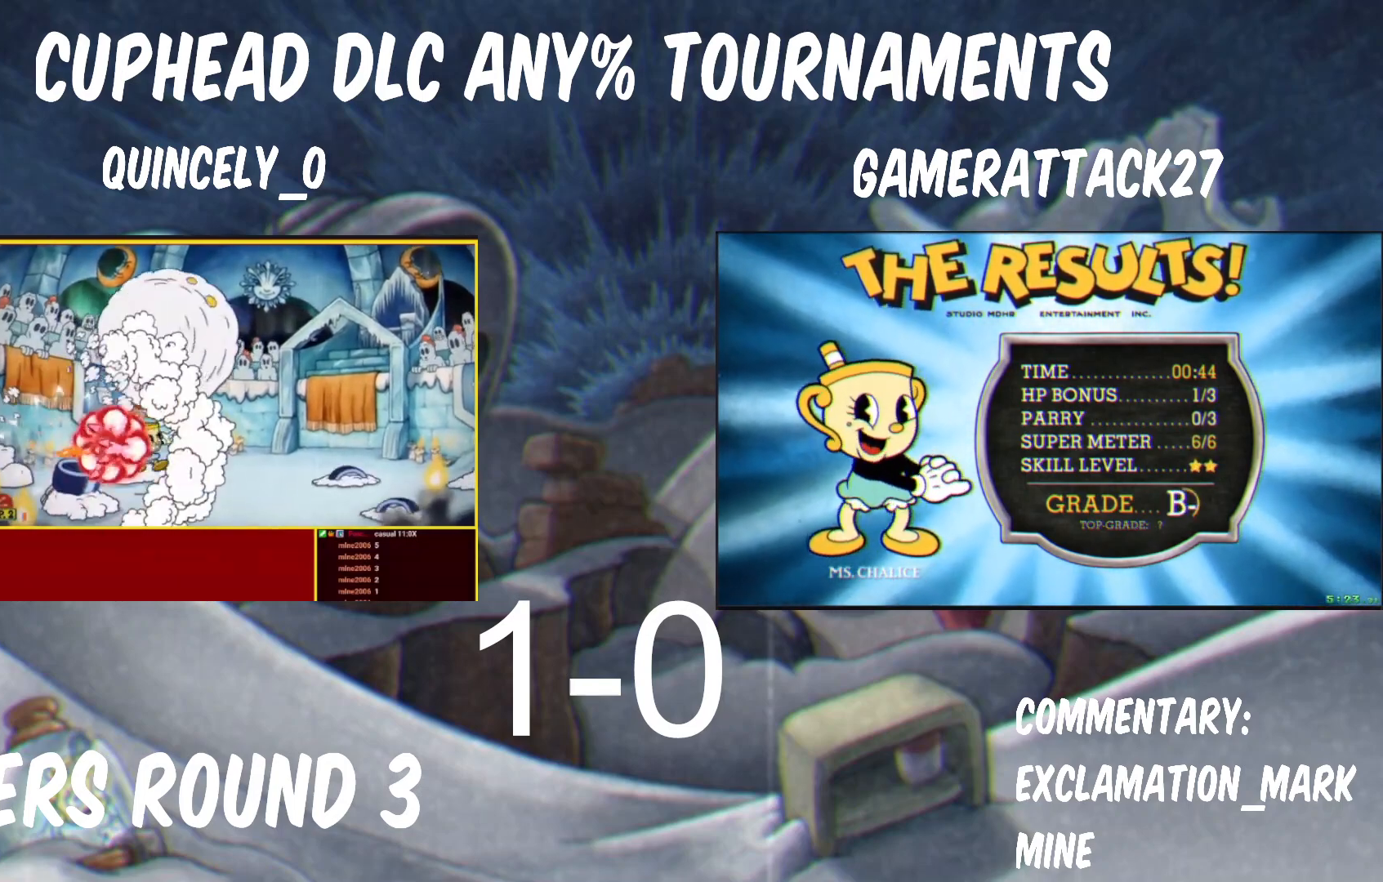
{"buttons": ["Y"], "left_stick": "right", "right_stick": "center", "events": [[83, "B", "down"], [133, "B", "up"], [367, "left_stick", "right"]]}
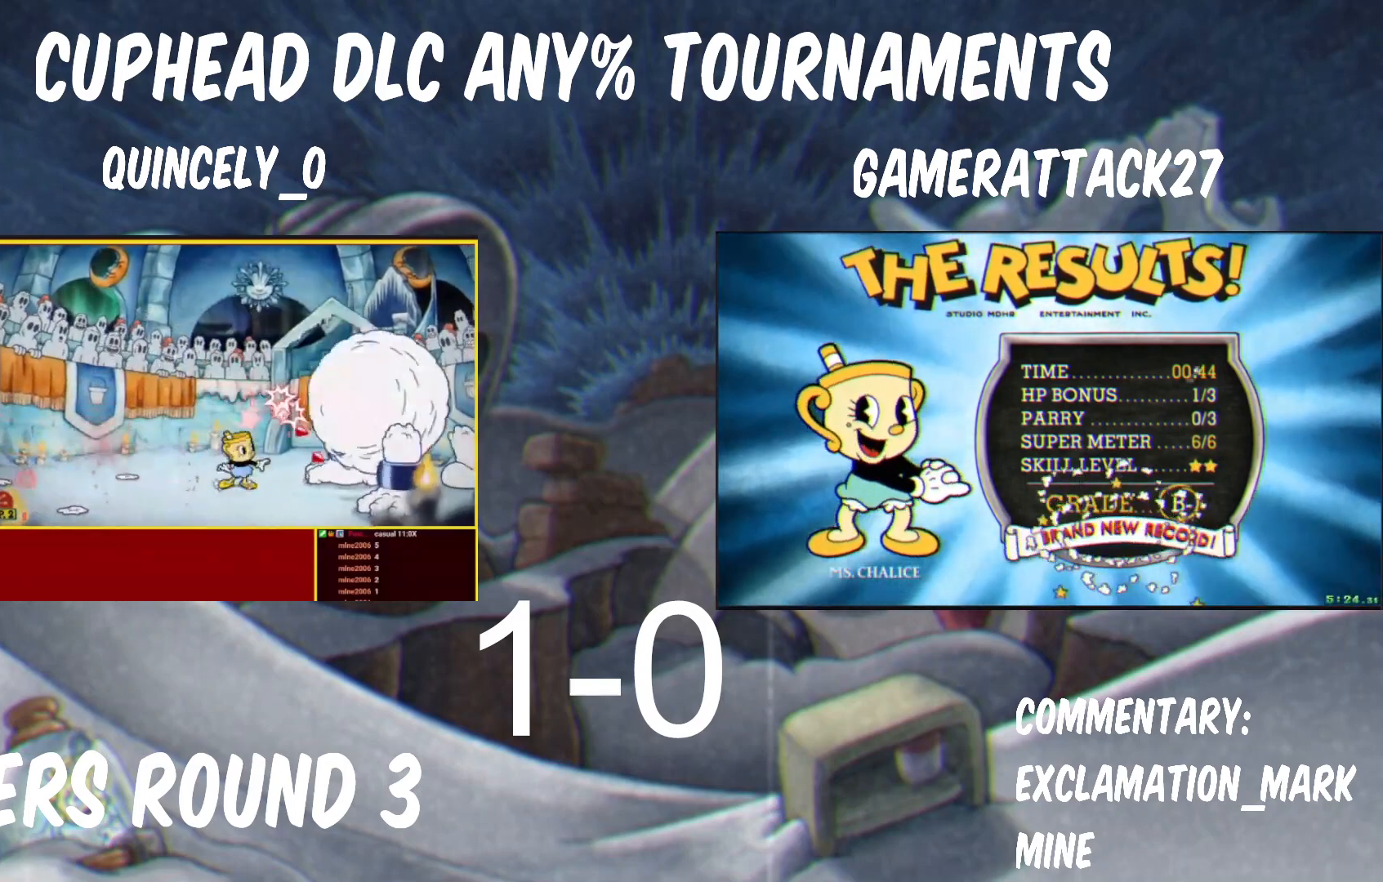
{"buttons": ["B", "Y"], "left_stick": "center", "right_stick": "center", "events": [[33, "B", "down"], [83, "B", "up"], [417, "left_stick", "center"], [467, "B", "down"]]}
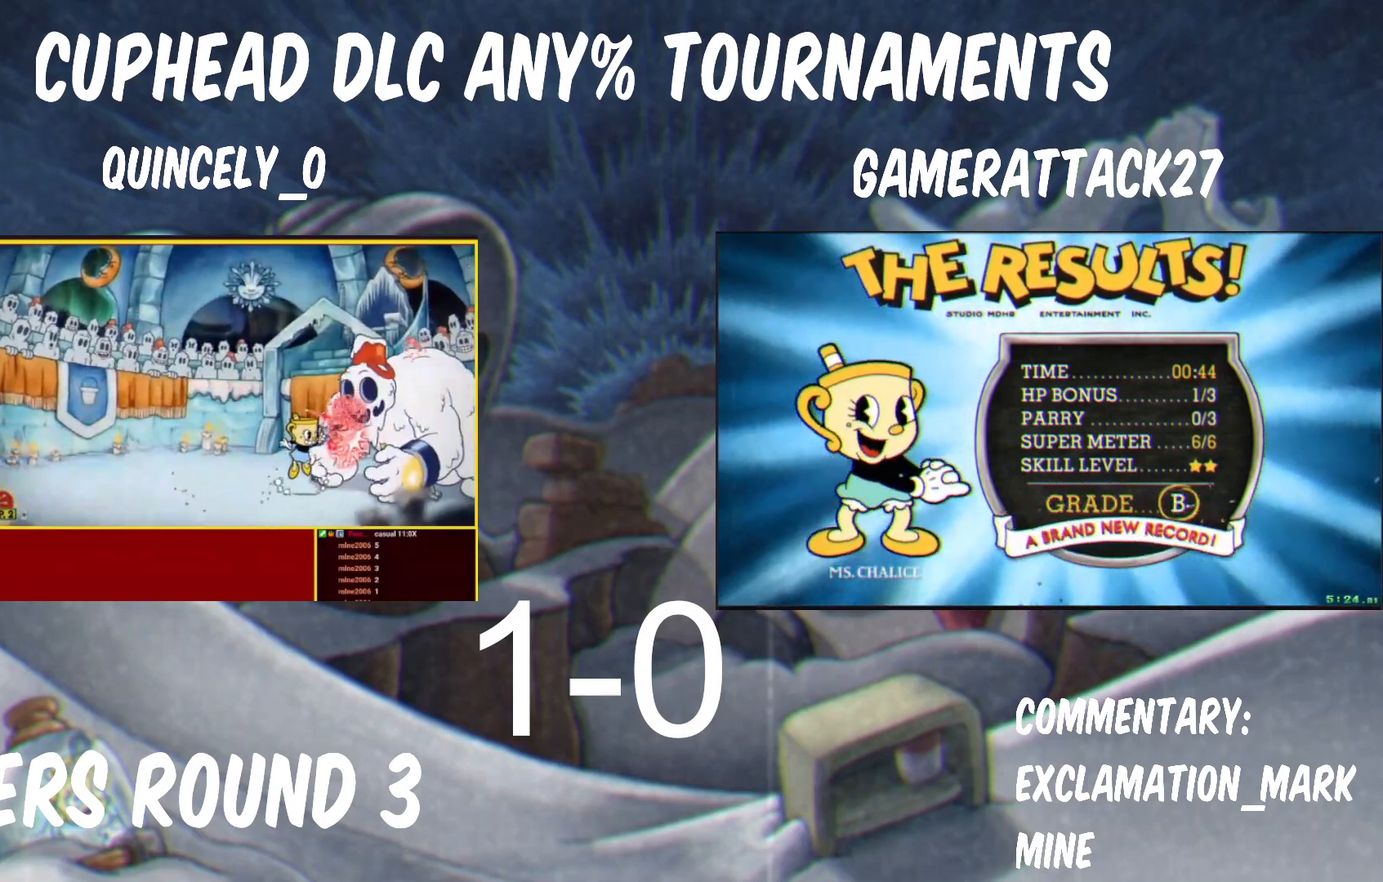
{"buttons": ["Y"], "left_stick": "center", "right_stick": "center", "events": [[83, "B", "up"]]}
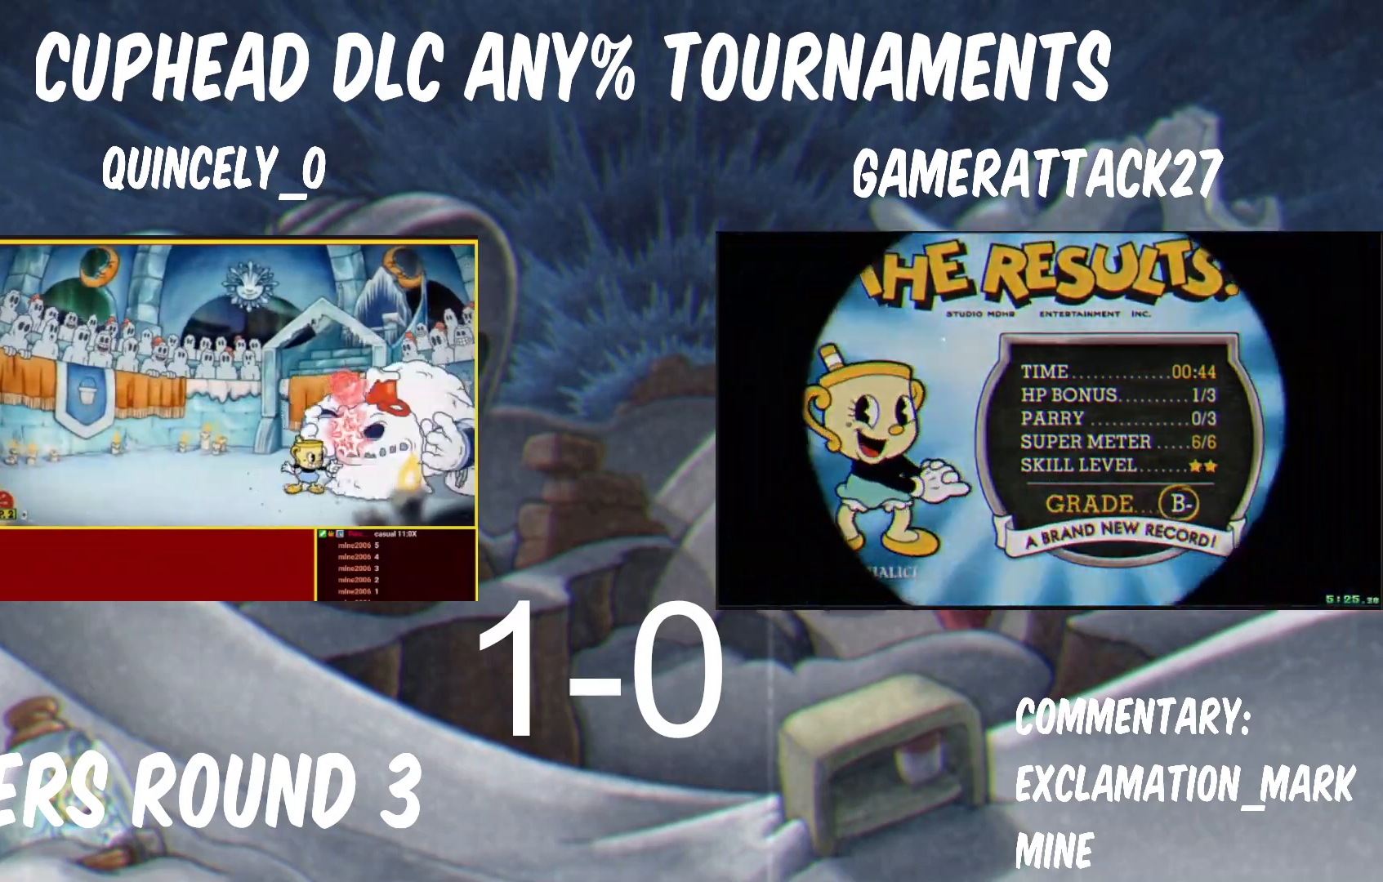
{"buttons": ["Y"], "left_stick": "center", "right_stick": "center", "events": [[33, "B", "down"], [150, "B", "up"], [167, "left_stick", "right"], [267, "left_stick", "center"]]}
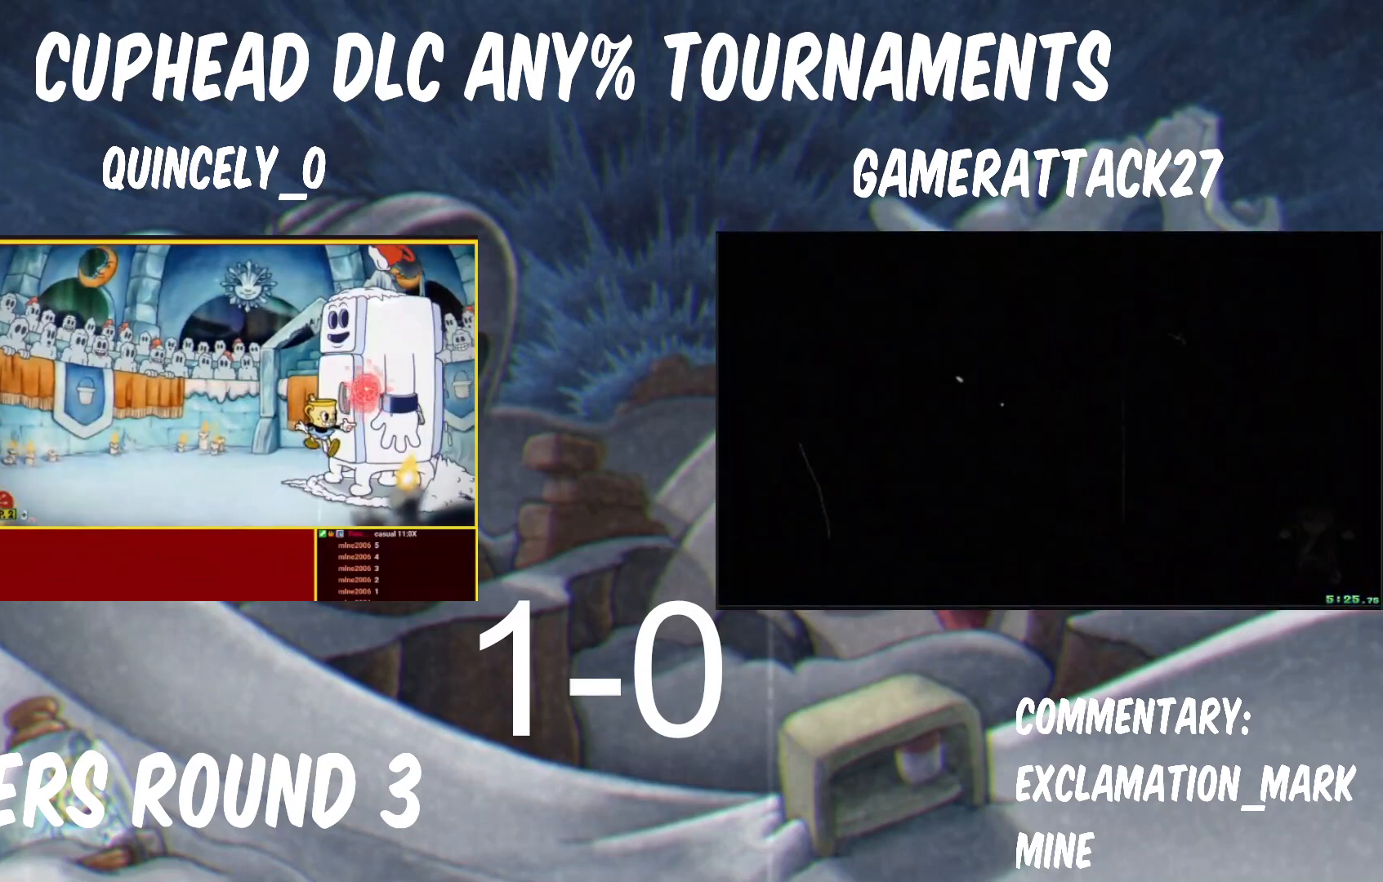
{"buttons": ["Y"], "left_stick": "center", "right_stick": "center", "events": []}
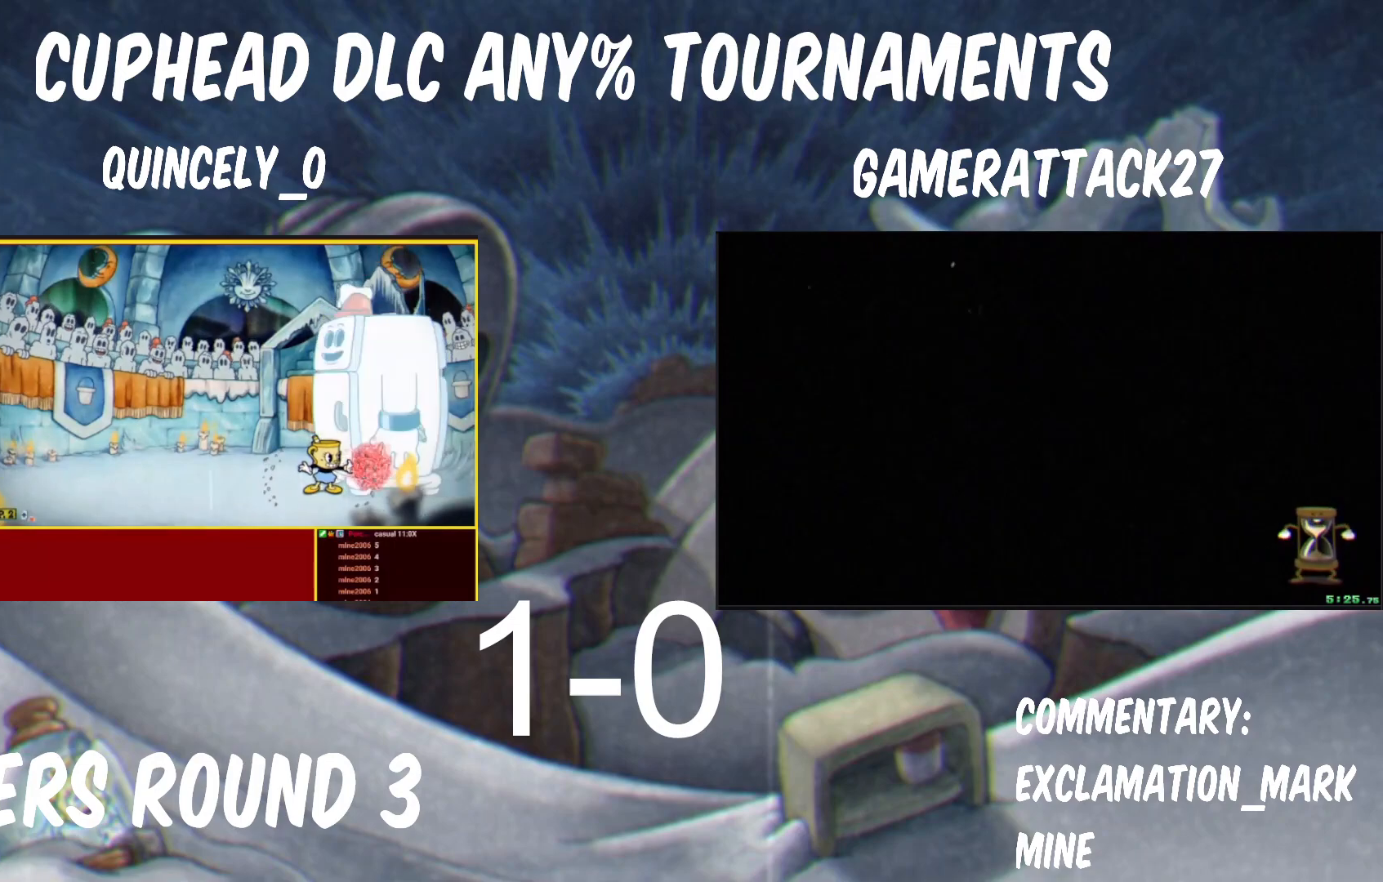
{"buttons": ["B", "Y"], "left_stick": "center", "right_stick": "center", "events": [[417, "B", "down"]]}
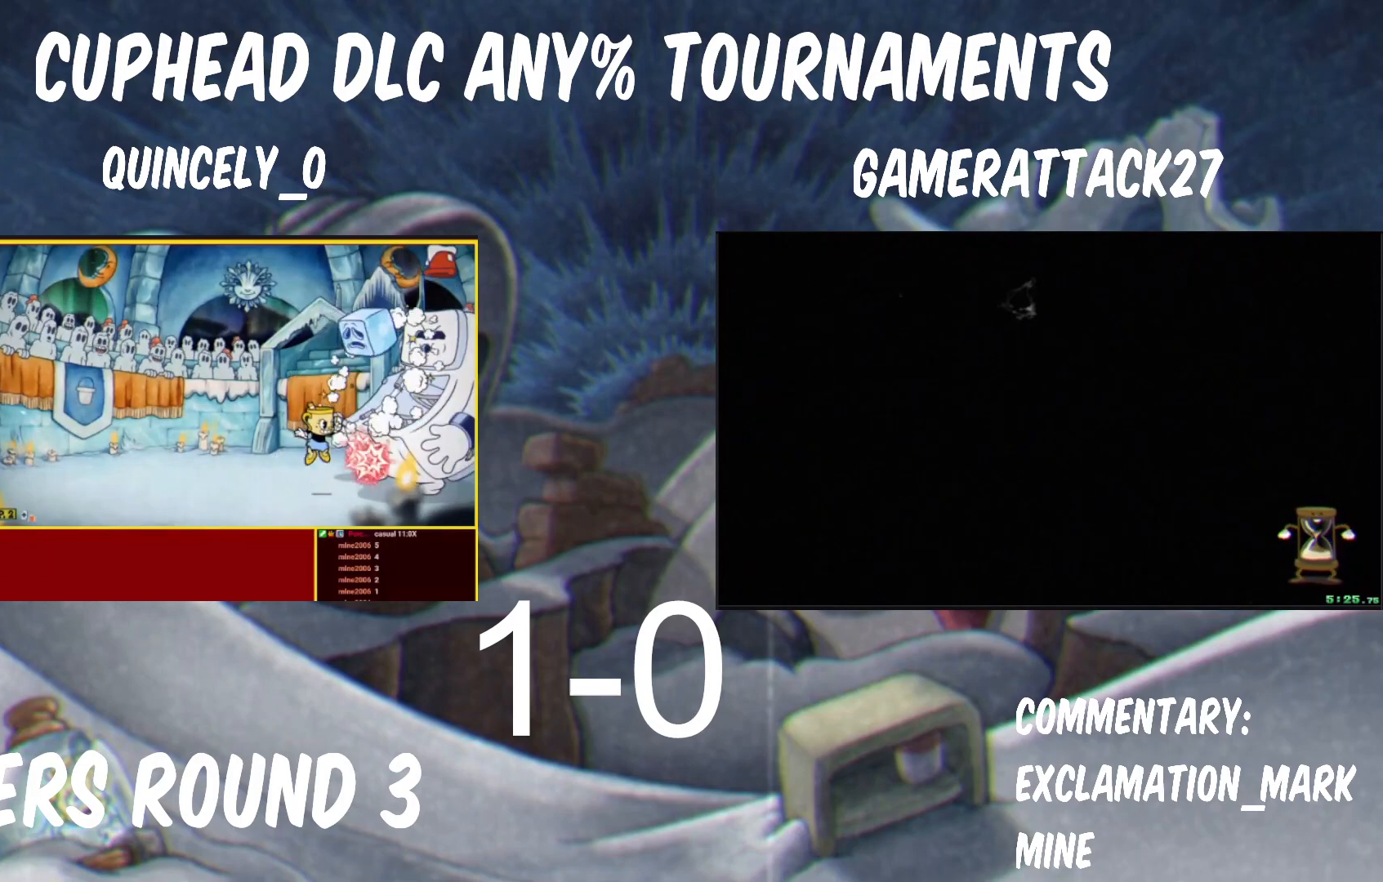
{"buttons": ["Y"], "left_stick": "center", "right_stick": "center", "events": [[200, "B", "up"]]}
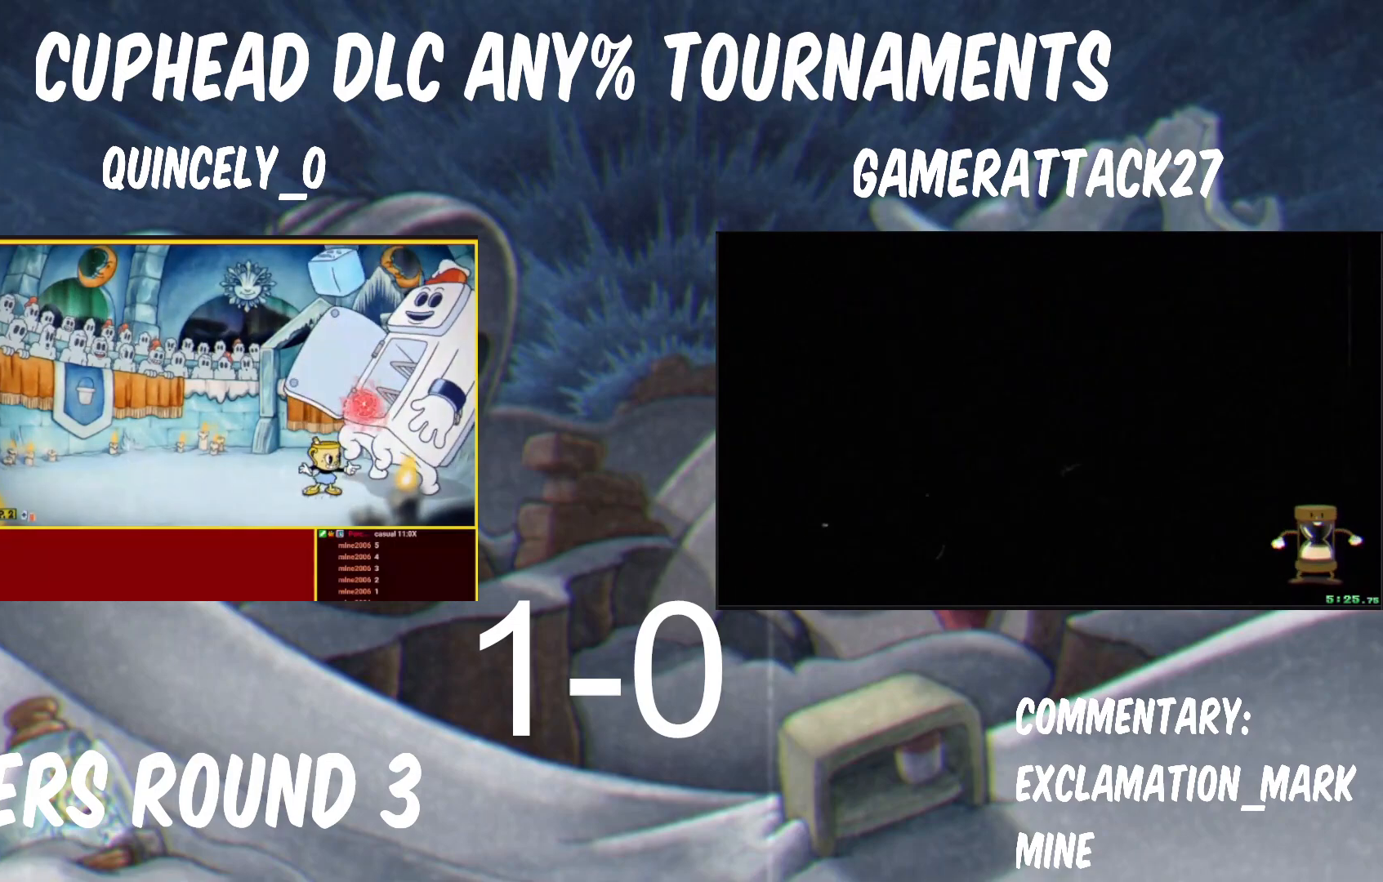
{"buttons": ["Y"], "left_stick": "center", "right_stick": "center", "events": []}
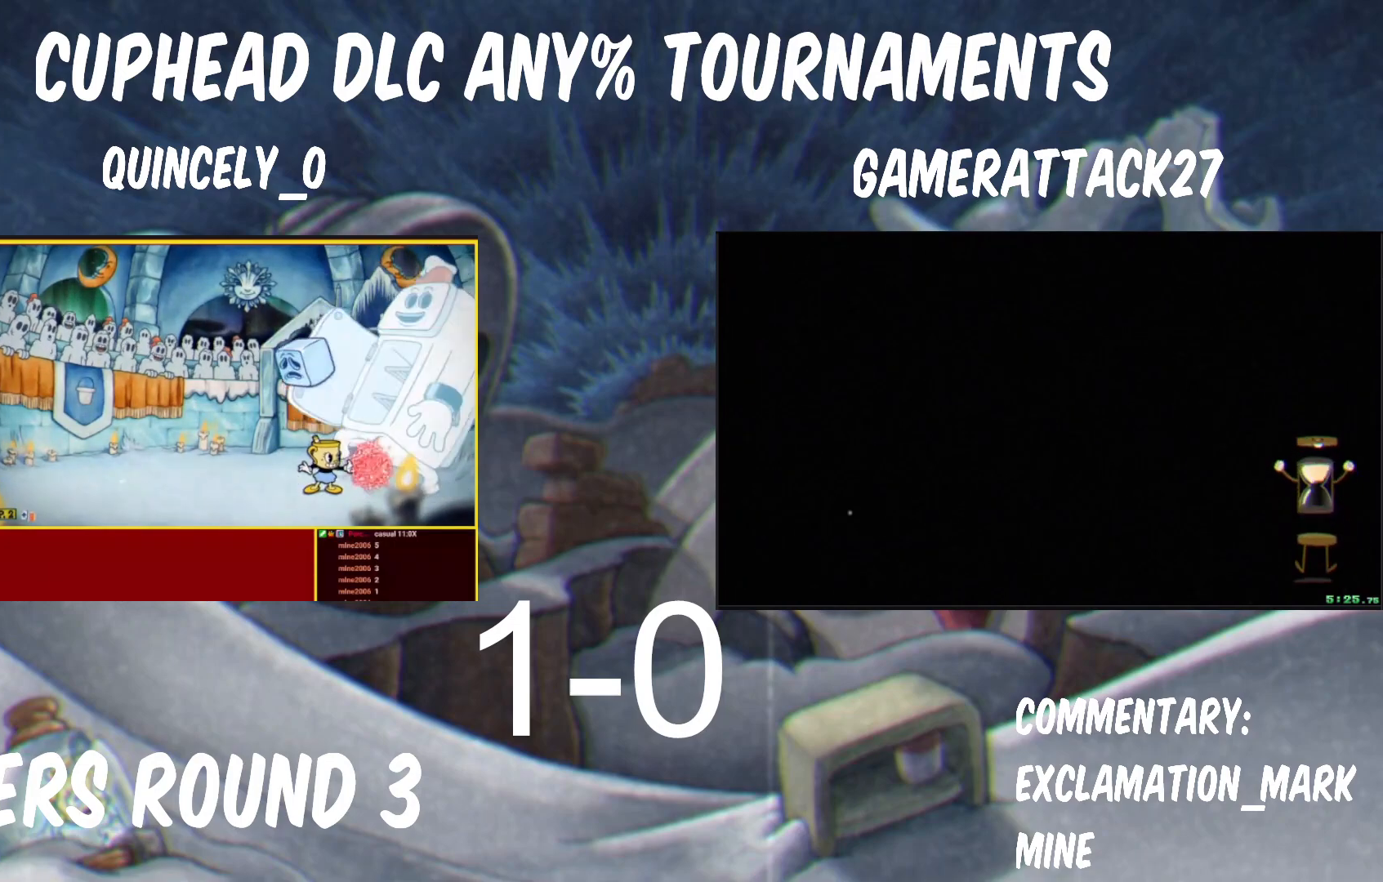
{"buttons": ["Y"], "left_stick": "center", "right_stick": "center", "events": []}
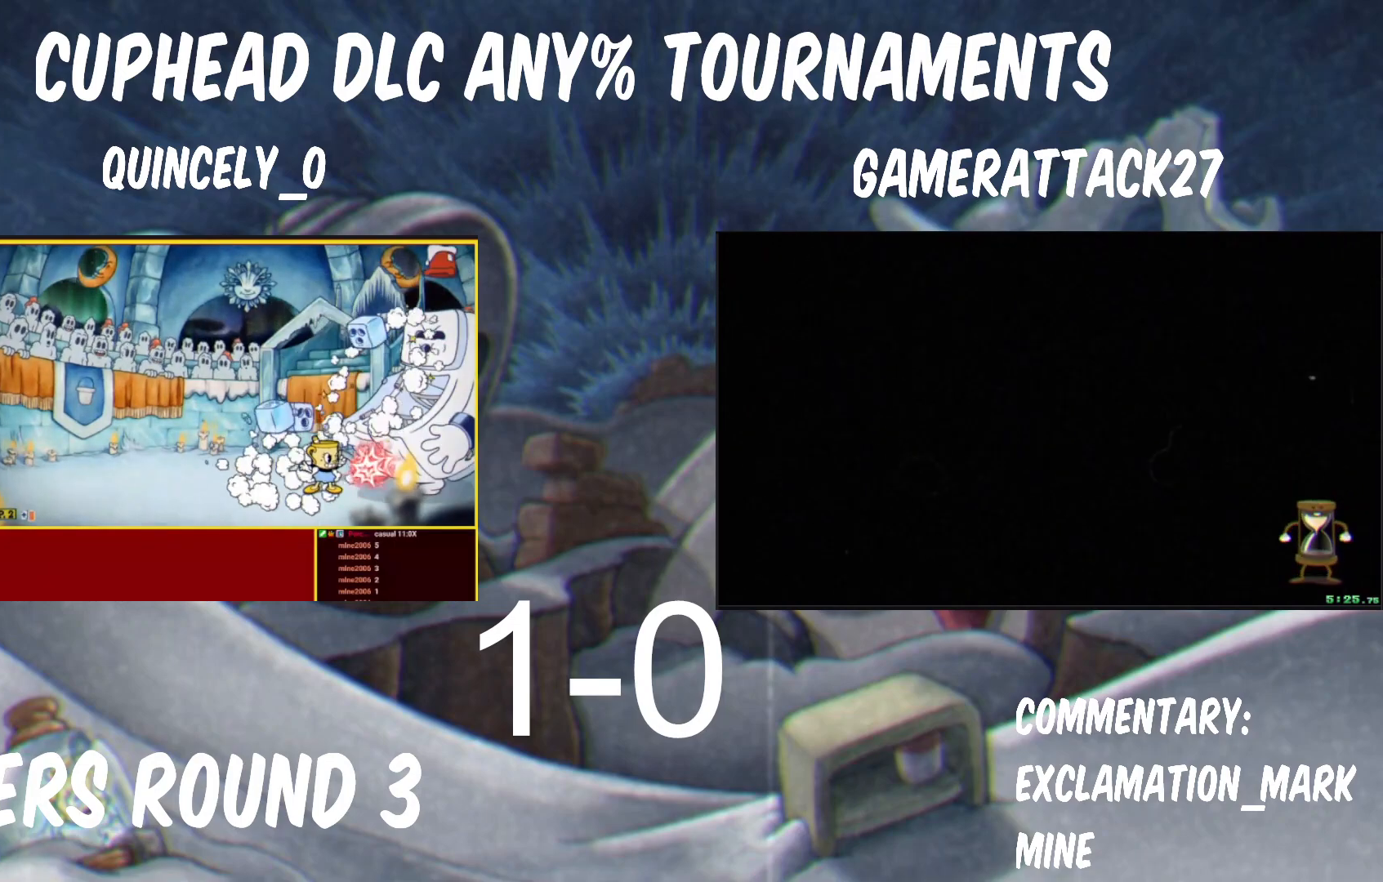
{"buttons": ["Y"], "left_stick": "center", "right_stick": "center", "events": []}
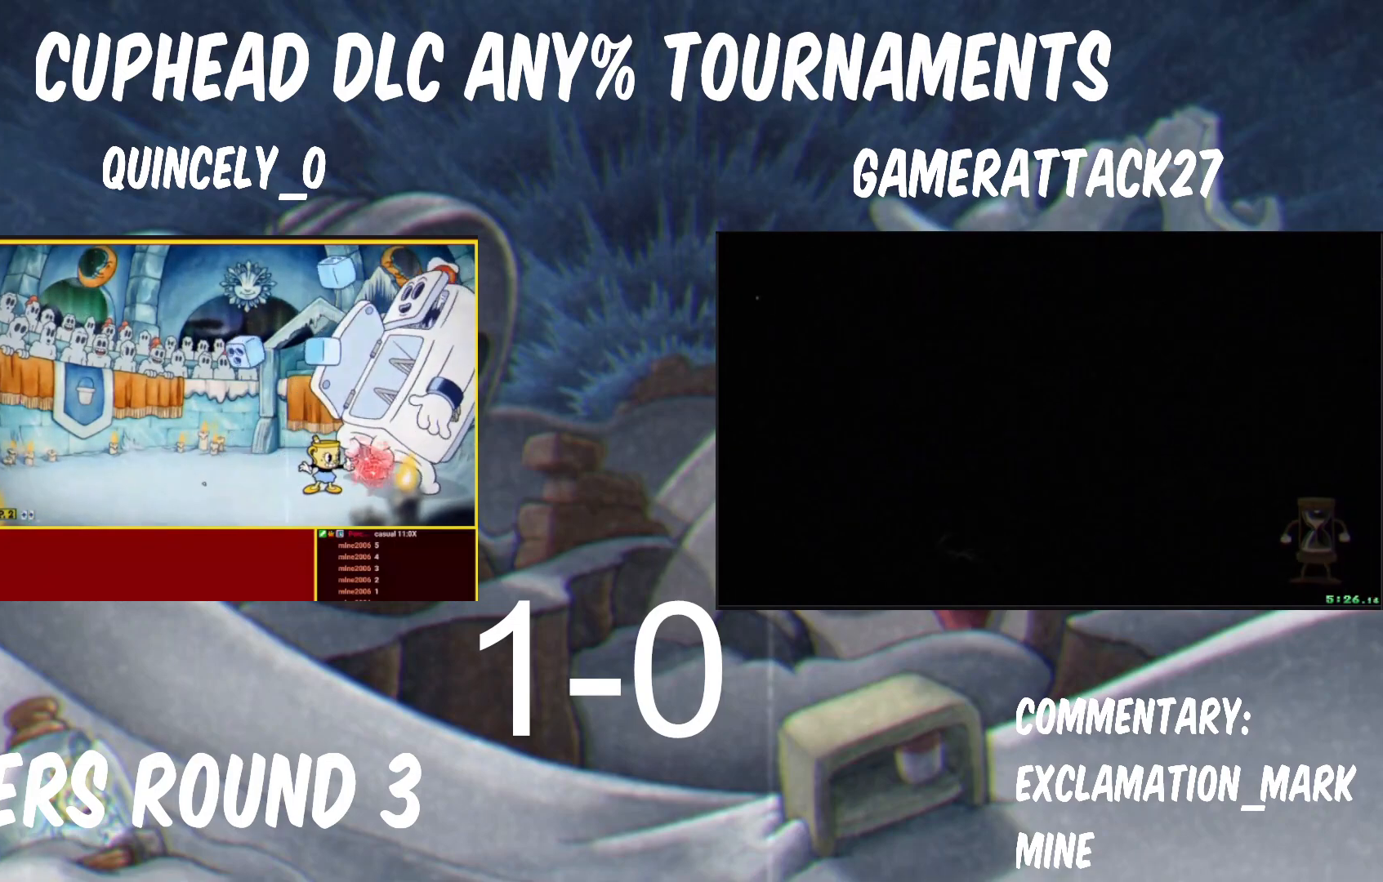
{"buttons": ["Y"], "left_stick": "center", "right_stick": "center", "events": []}
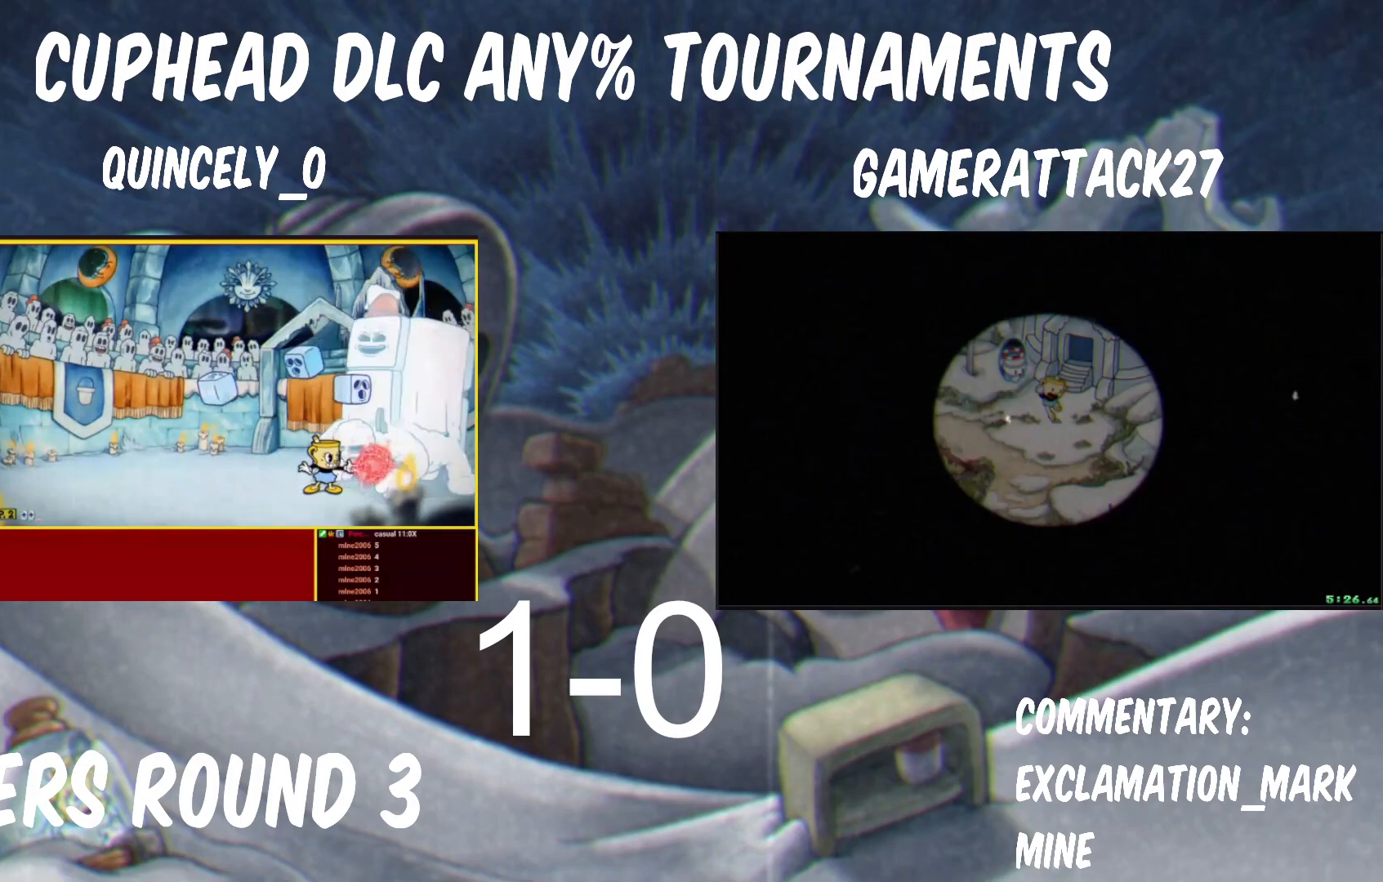
{"buttons": ["Y"], "left_stick": "center", "right_stick": "center", "events": []}
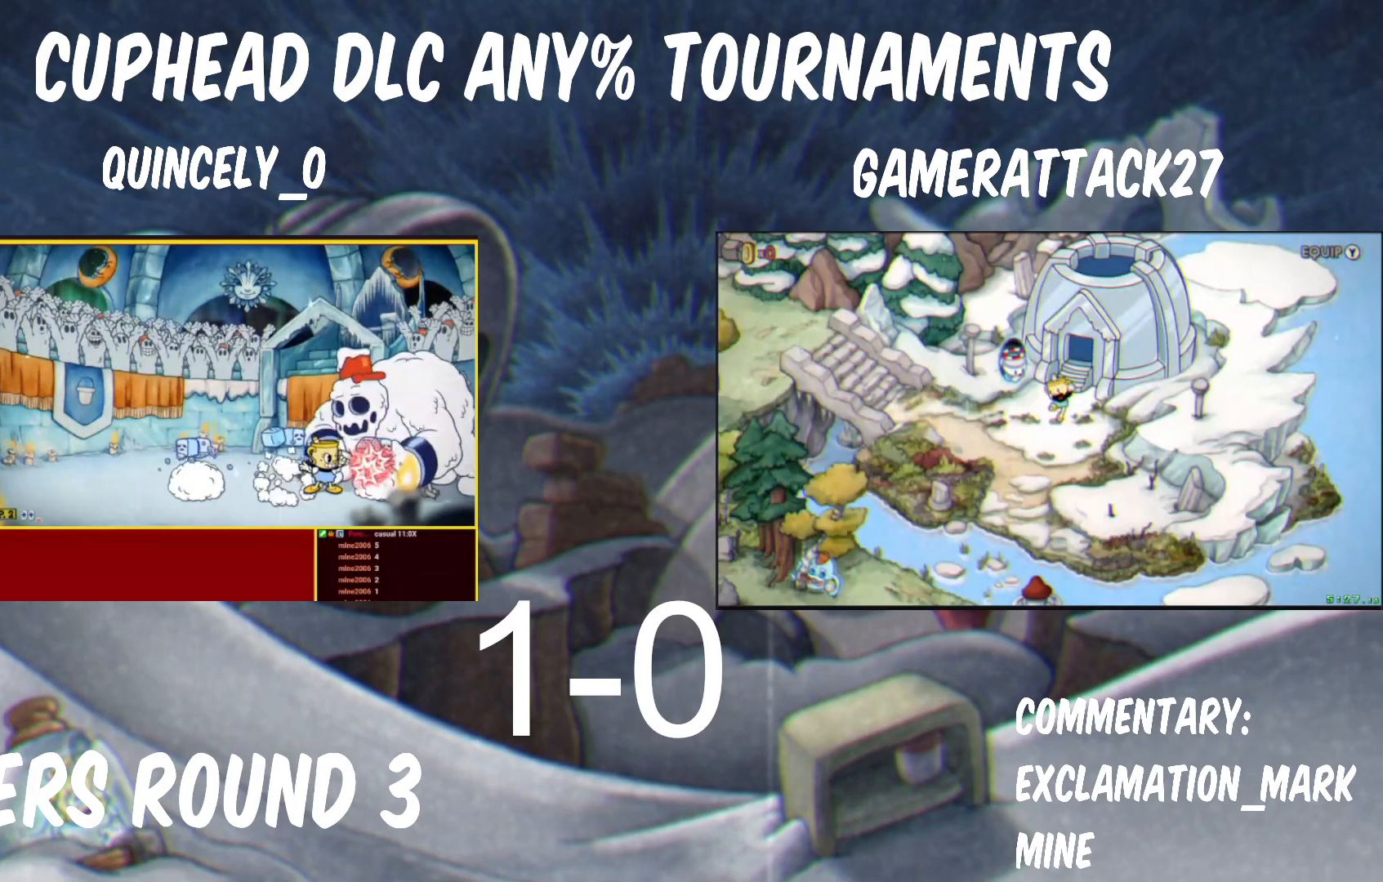
{"buttons": ["Y"], "left_stick": "center", "right_stick": "center", "events": [[50, "left_stick", "left"], [117, "left_stick", "right"], [167, "left_stick", "center"], [317, "left_stick", "left"], [400, "left_stick", "right"], [500, "left_stick", "center"]]}
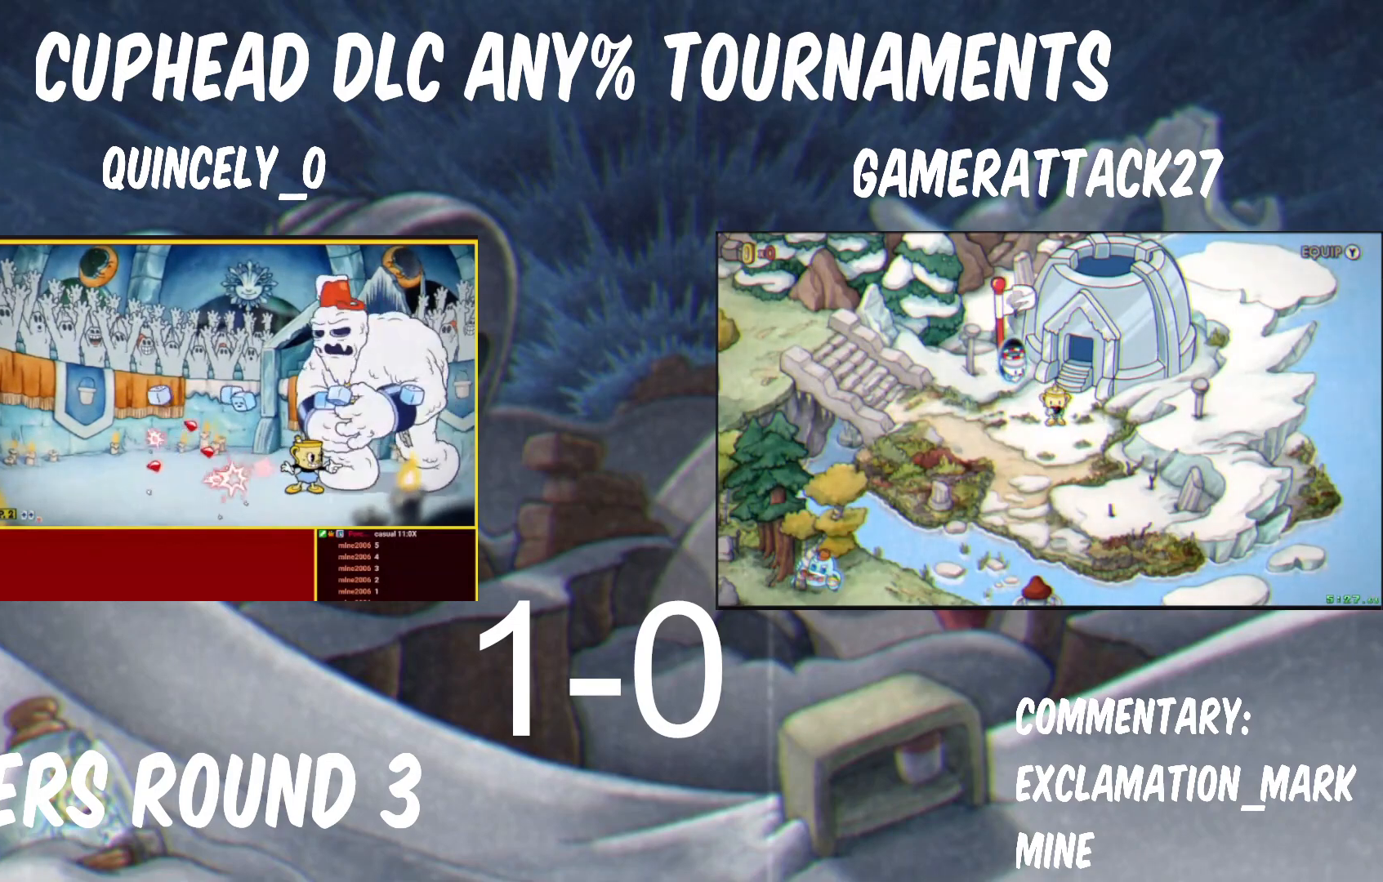
{"buttons": ["Y"], "left_stick": "center", "right_stick": "center", "events": [[133, "B", "down"], [250, "B", "up"]]}